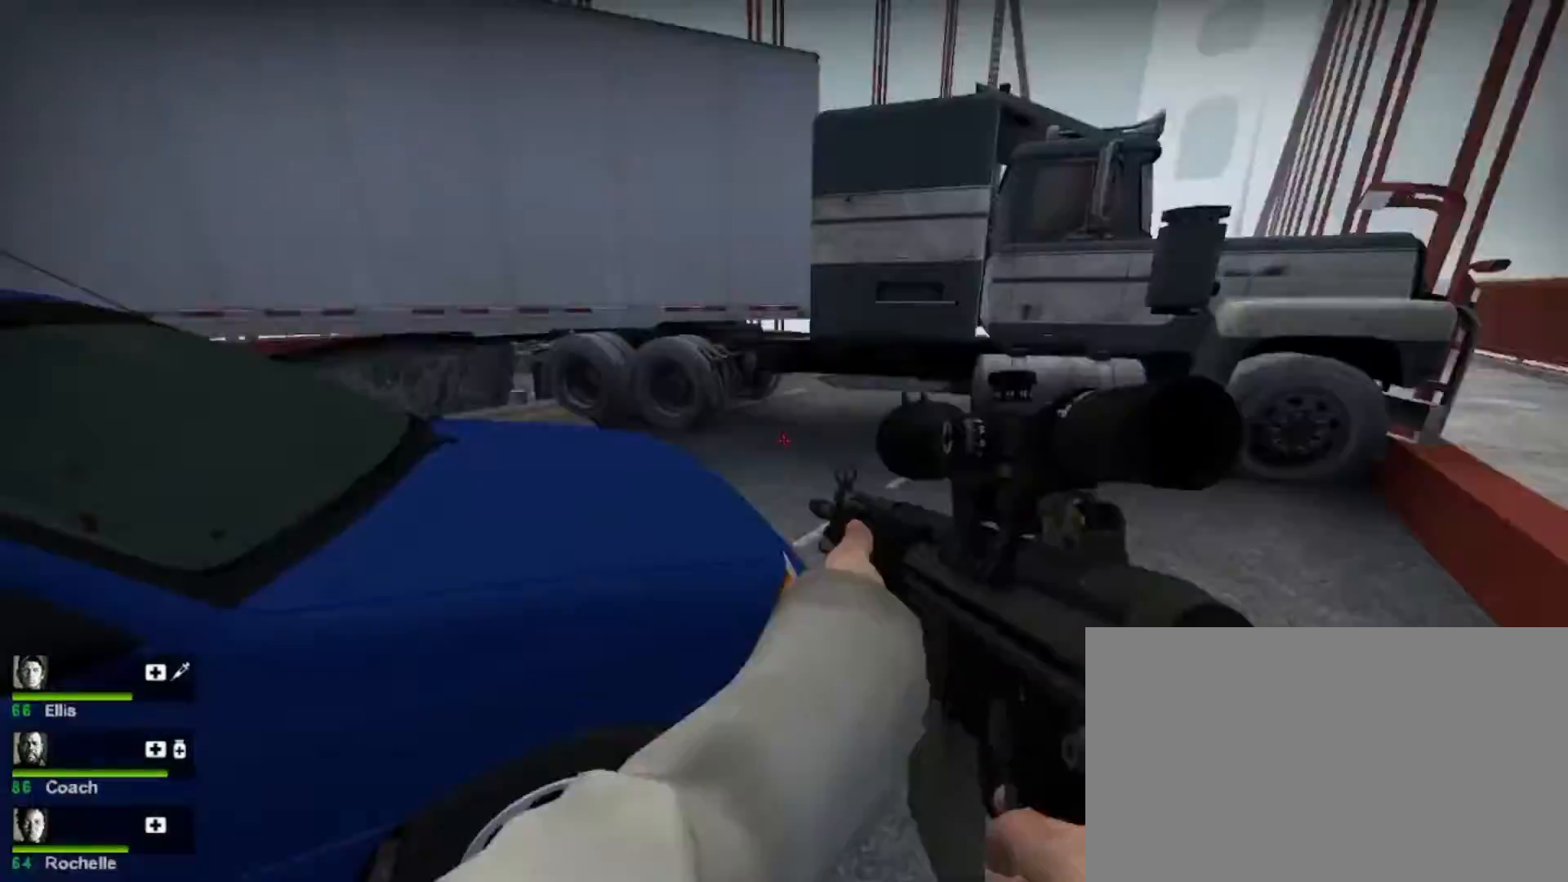
Gameplay with keyboard and mouse; each line is a JSON object with the keys and mouse buttons held at the frame after it. "events" lists presses ("down") and releases ("up") of "1", "2", "3", "4", "5", "a", "alt", "c", "caps_lock", "ctrl", "d", "e", "f", "g", "q", "r", "s", "shift", "space", "t", "tab", "v", "w", "x", "z", "mouse_left", "mouse_wheel" and "mouse_right" between this image and that frame as [ms after this image, input, new state], when the widget could be followed in between. "mouse_left", "mouse_wheel", "mouse_right" = the "left", "wheel", "right" buttons of the "mouse" list. No other keys are recorded. "wheel" means that the mouse wheel is clicked or scrolled. Not read: mouse_move.
{"keys": ["a", "w"], "mouse": [], "events": [[467, "a", "down"]]}
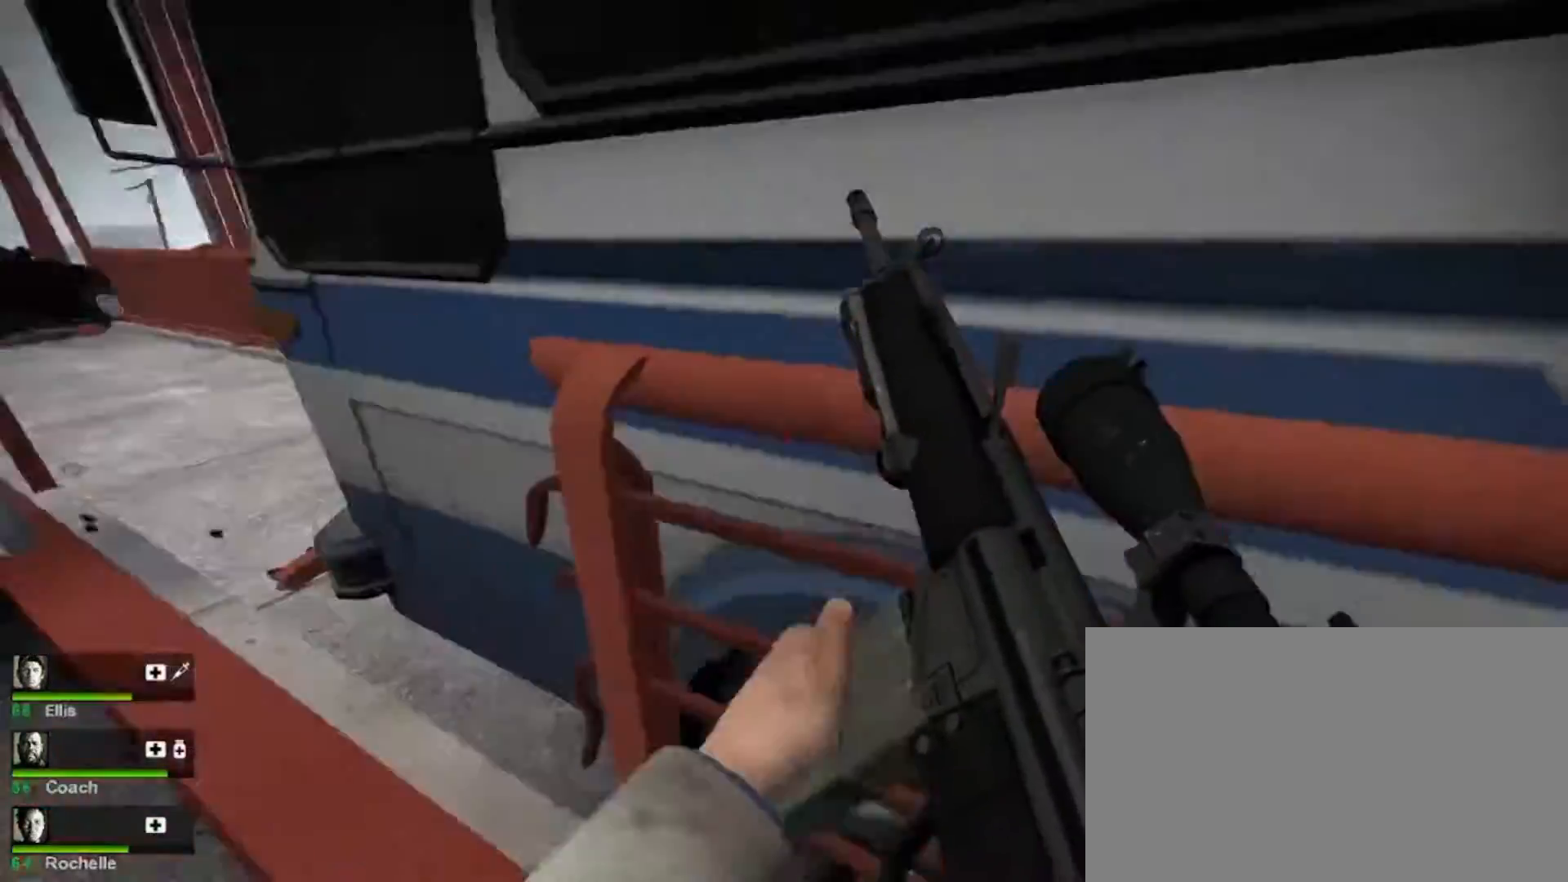
{"keys": ["w"], "mouse": [], "events": [[233, "a", "up"]]}
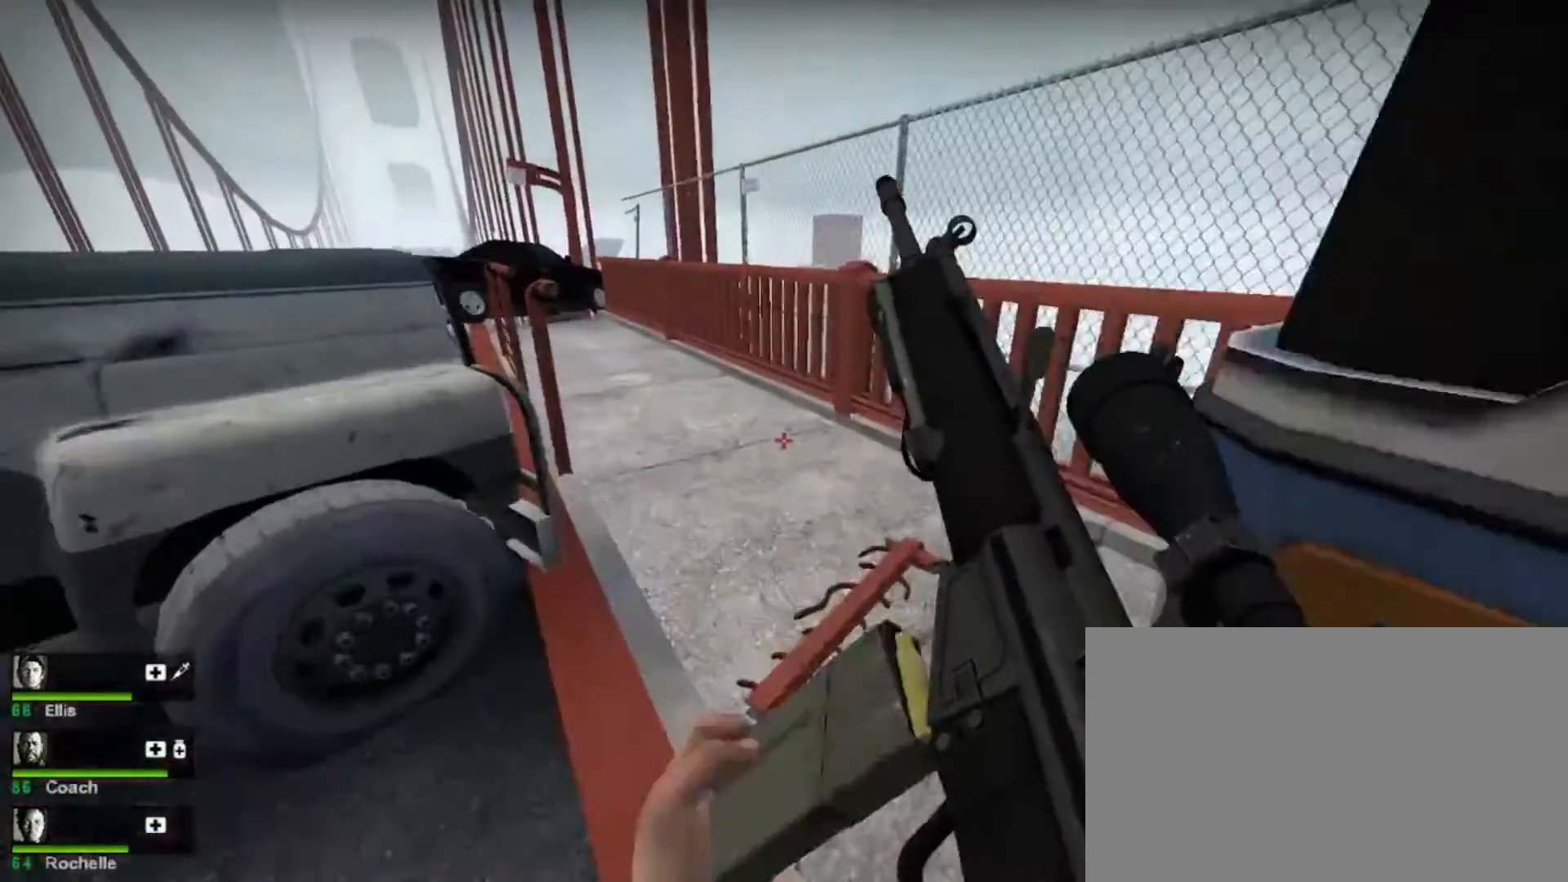
{"keys": ["w"], "mouse": [], "events": []}
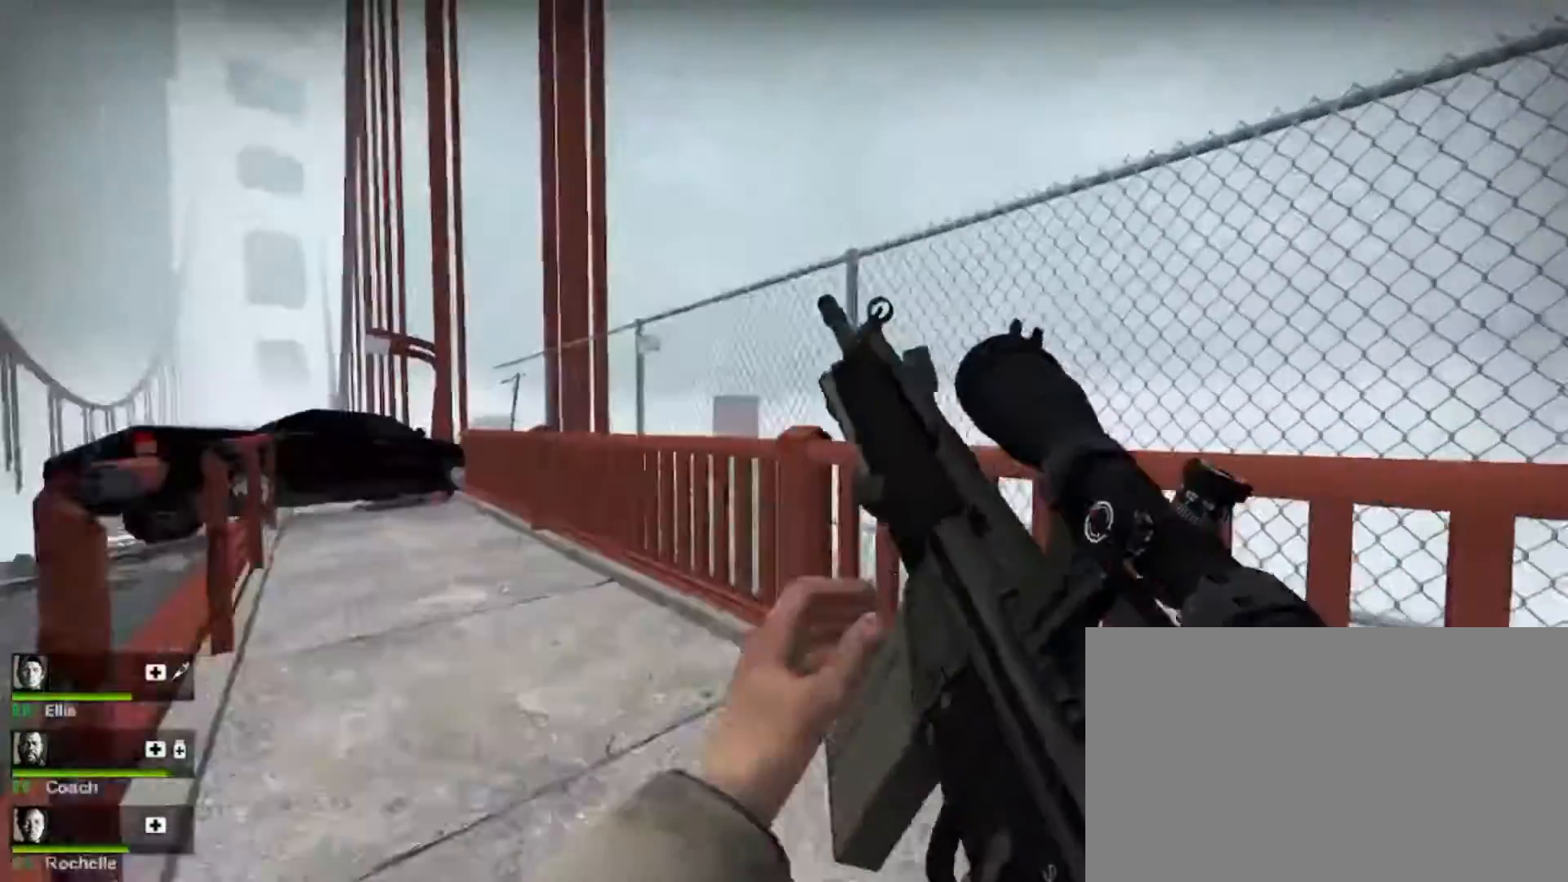
{"keys": ["a", "w"], "mouse": [], "events": [[400, "a", "down"]]}
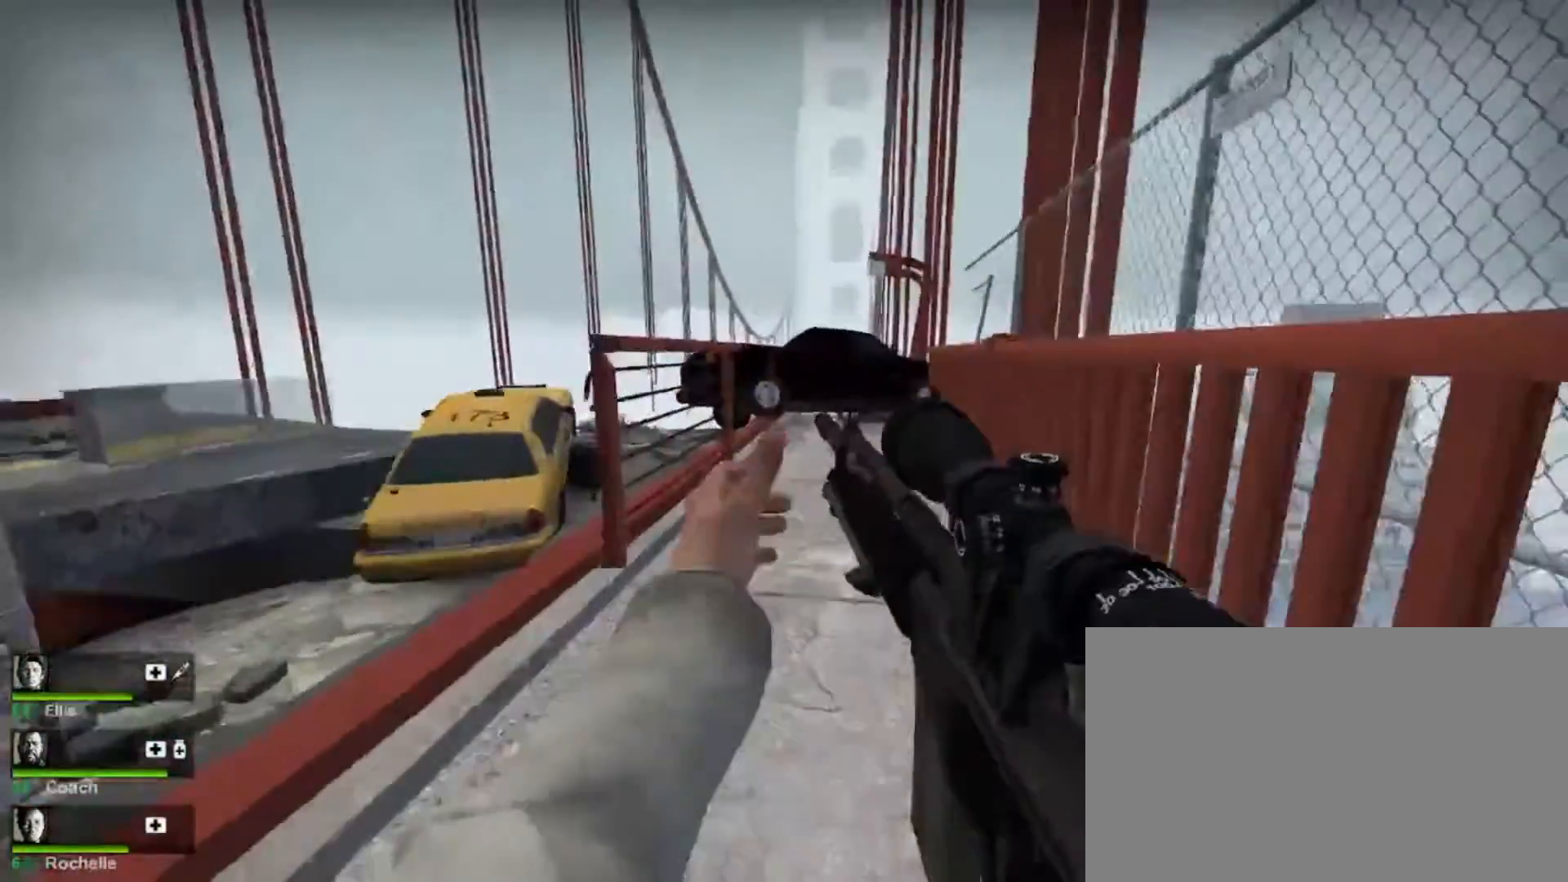
{"keys": ["w"], "mouse": [], "events": [[133, "a", "up"]]}
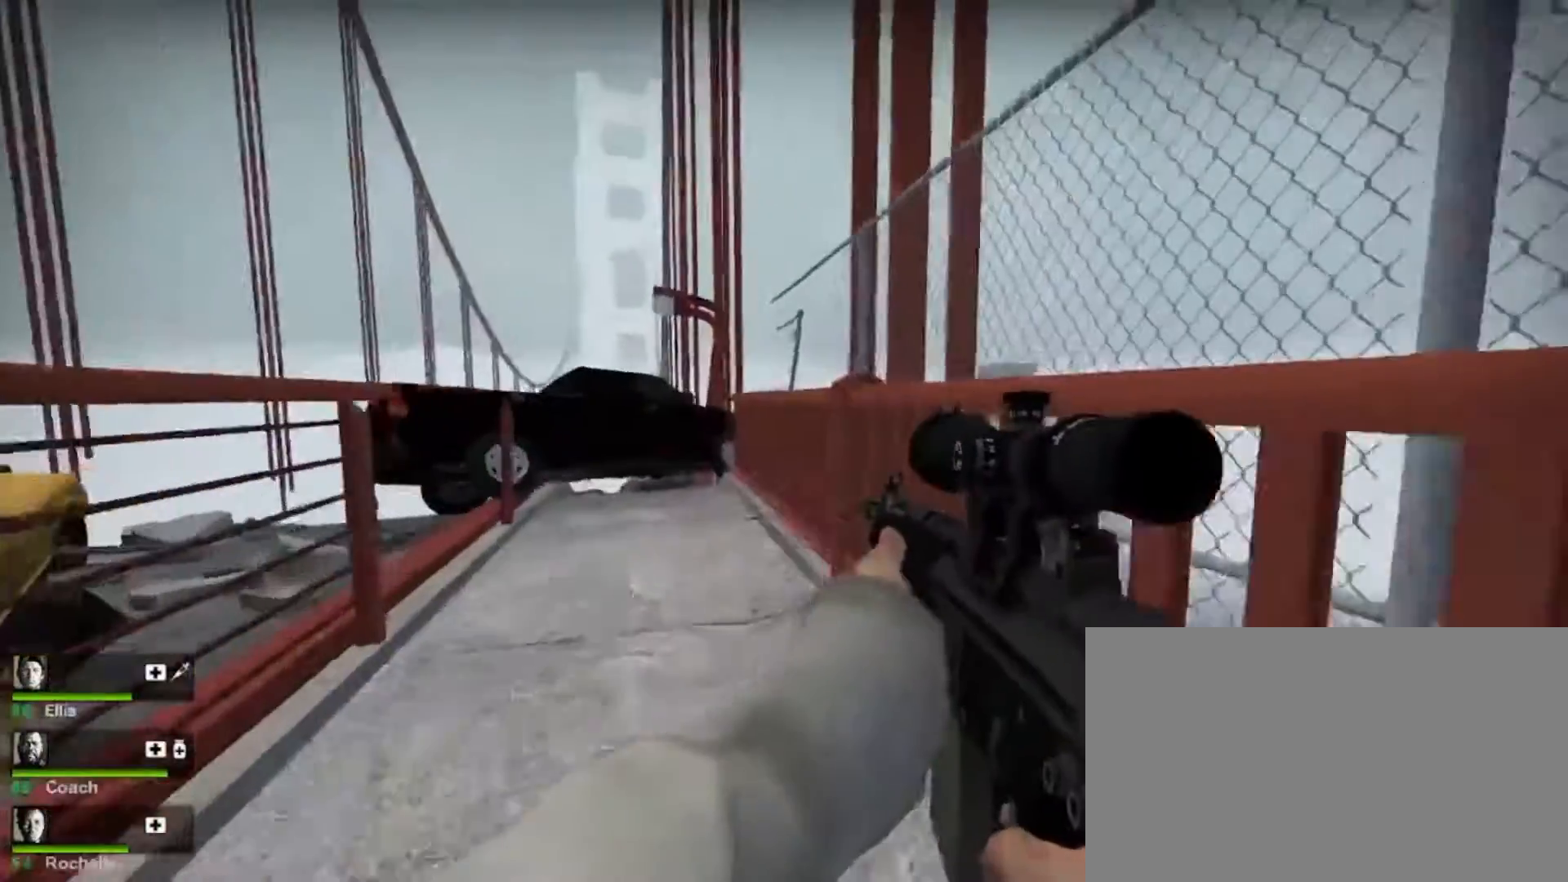
{"keys": ["a"], "mouse": [], "events": [[267, "a", "down"], [367, "w", "up"]]}
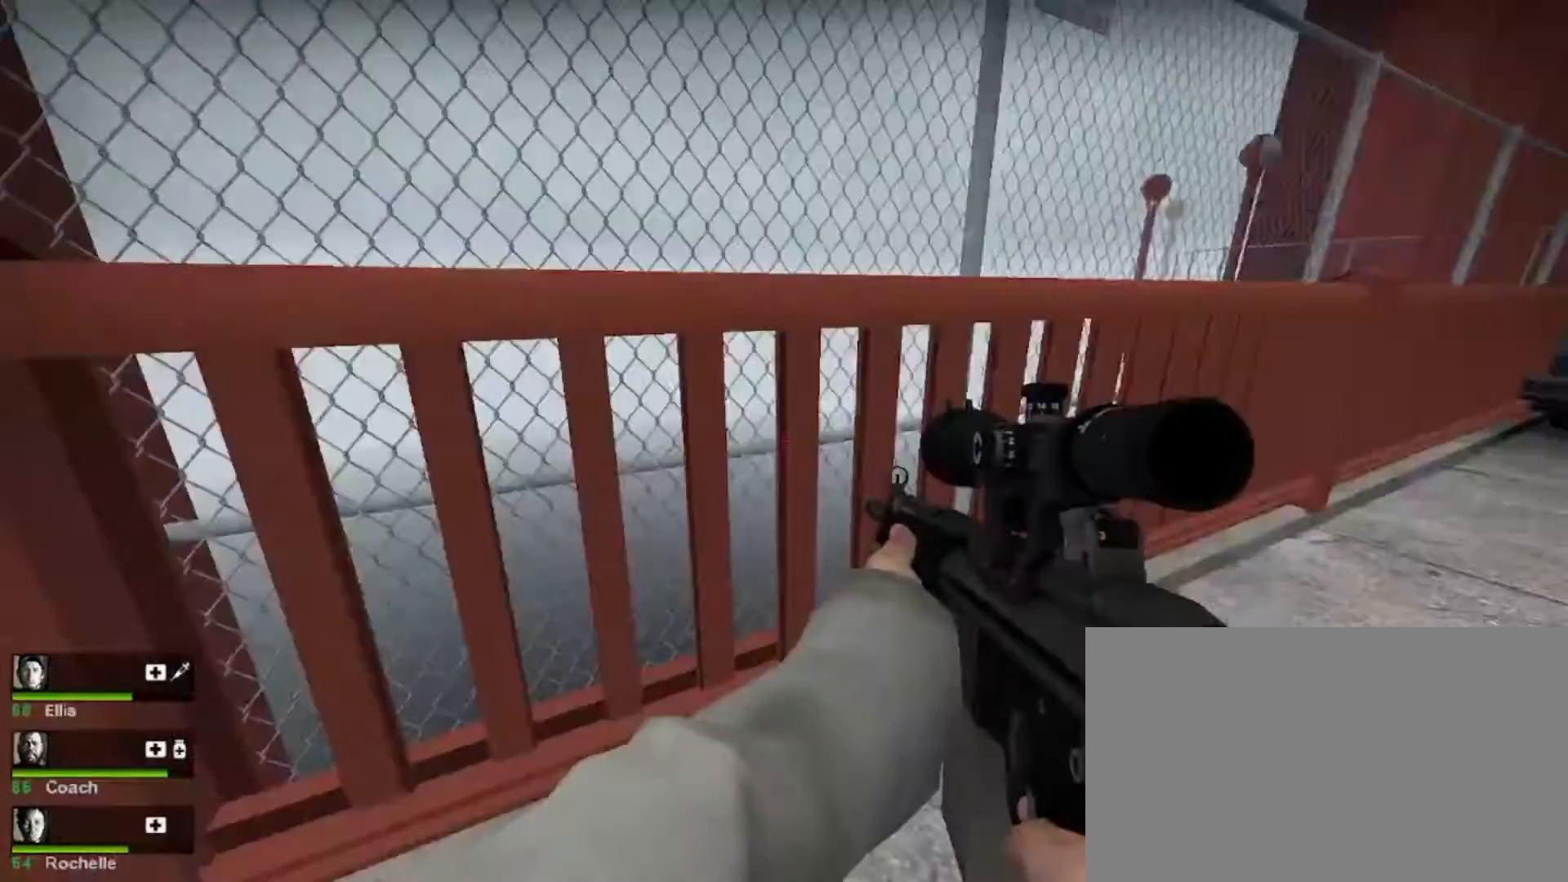
{"keys": ["w"], "mouse": [], "events": [[233, "w", "down"], [333, "a", "up"]]}
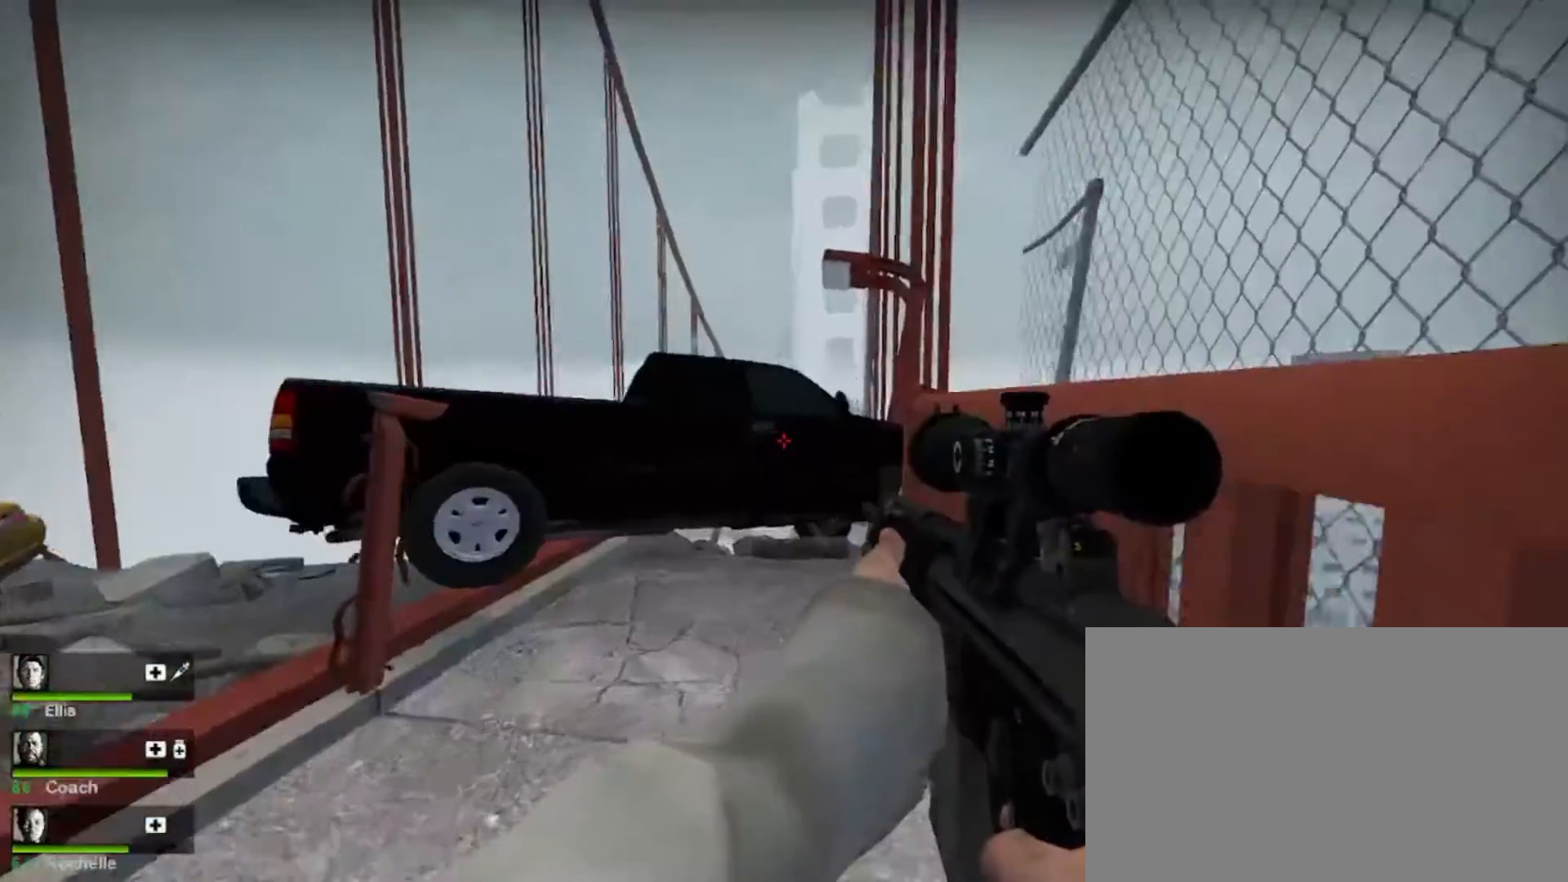
{"keys": ["a"], "mouse": [], "events": [[167, "a", "down"], [267, "w", "up"]]}
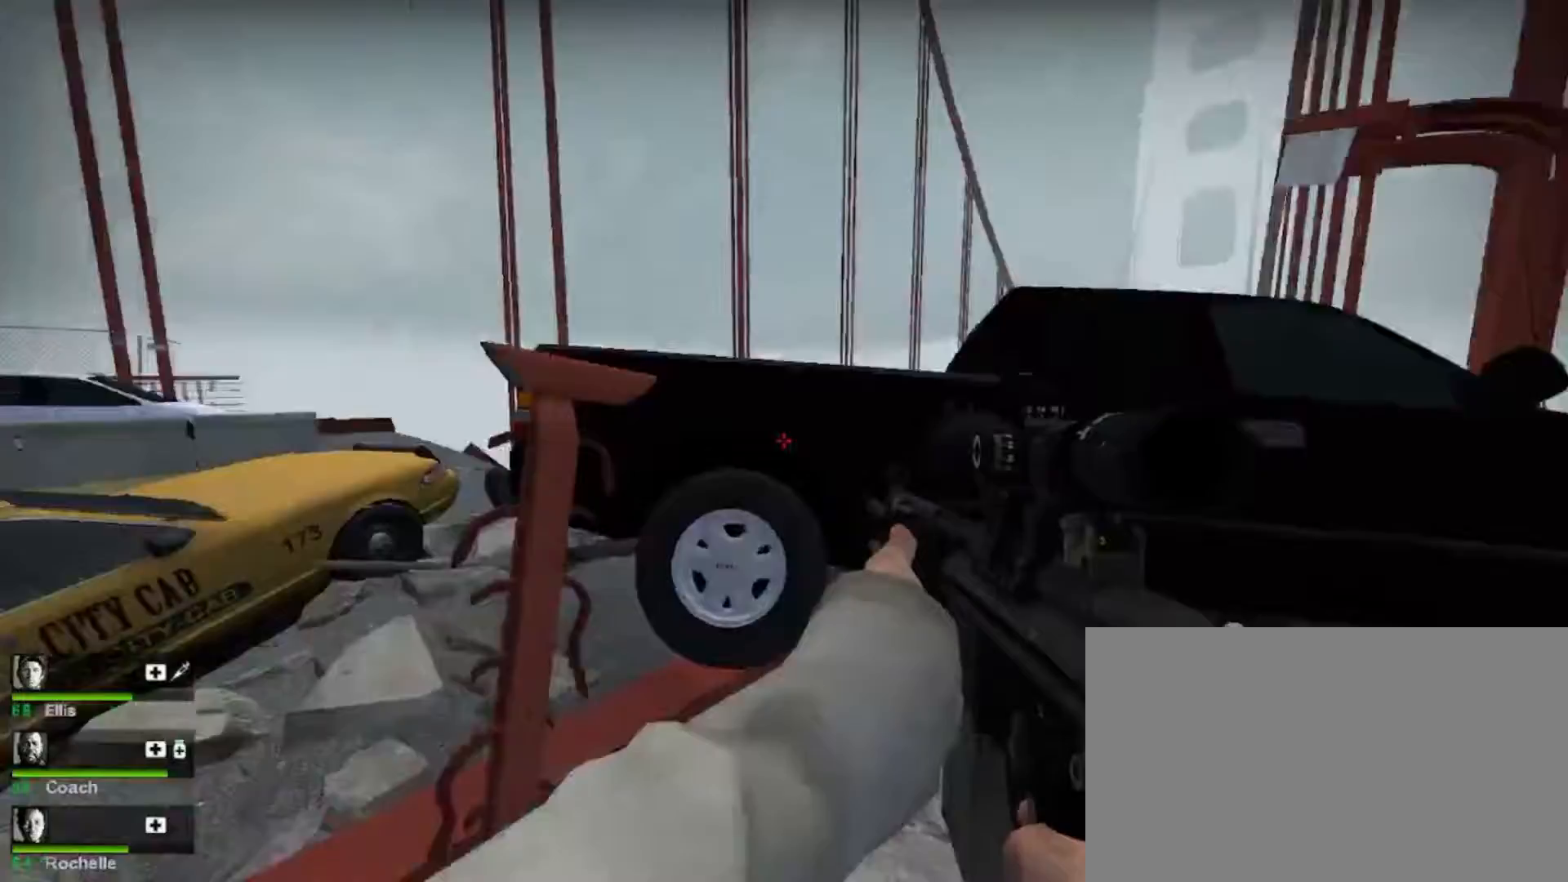
{"keys": ["w"], "mouse": [], "events": [[67, "w", "down"], [400, "a", "up"]]}
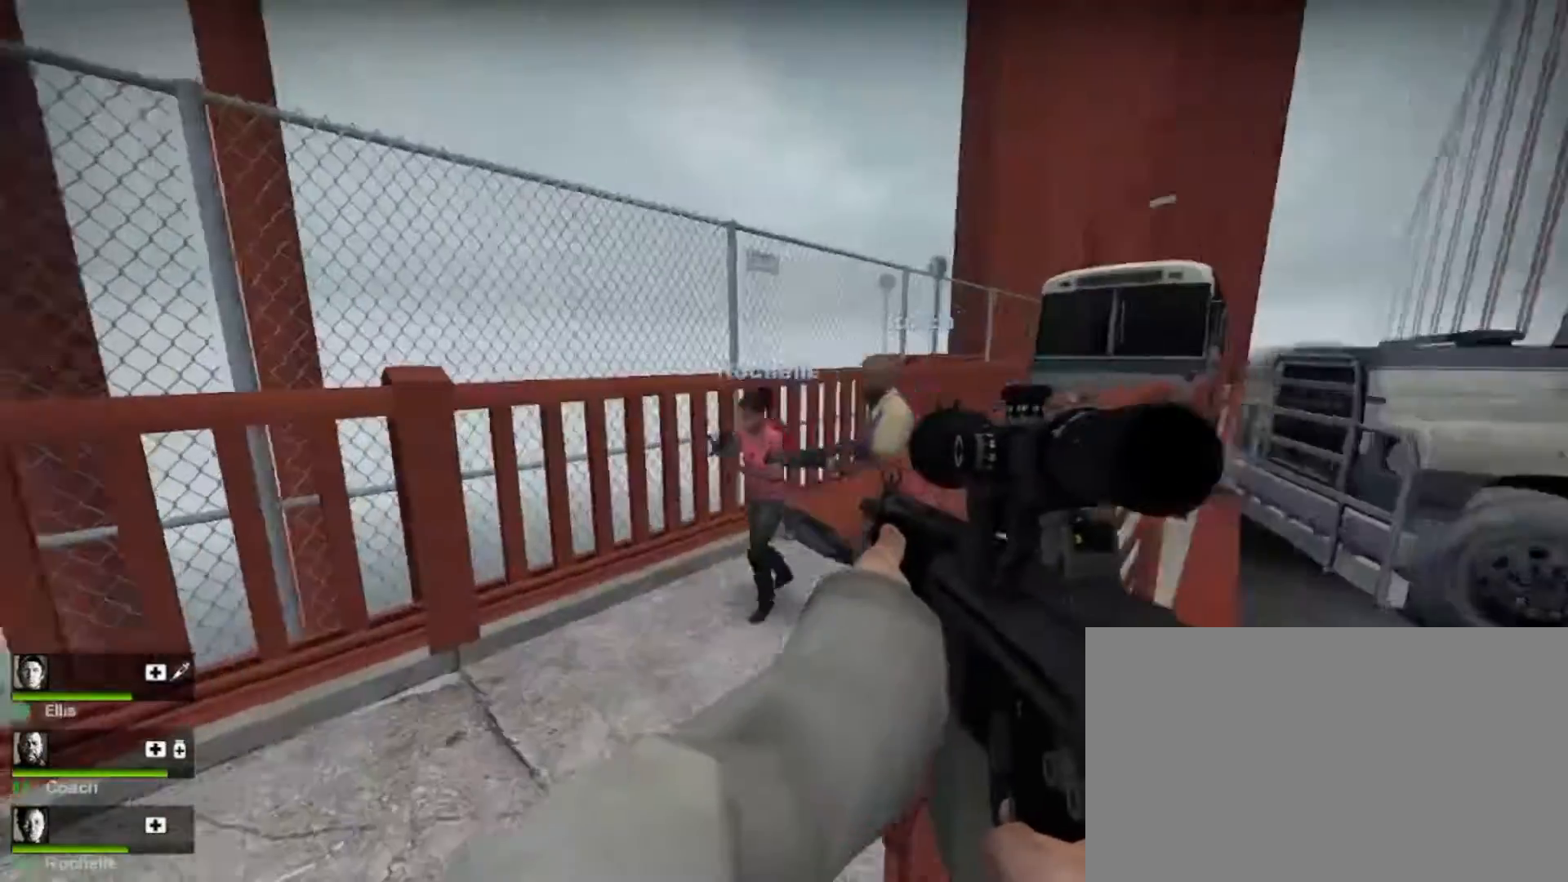
{"keys": [], "mouse": [], "events": [[300, "a", "down"], [433, "w", "up"], [500, "a", "up"]]}
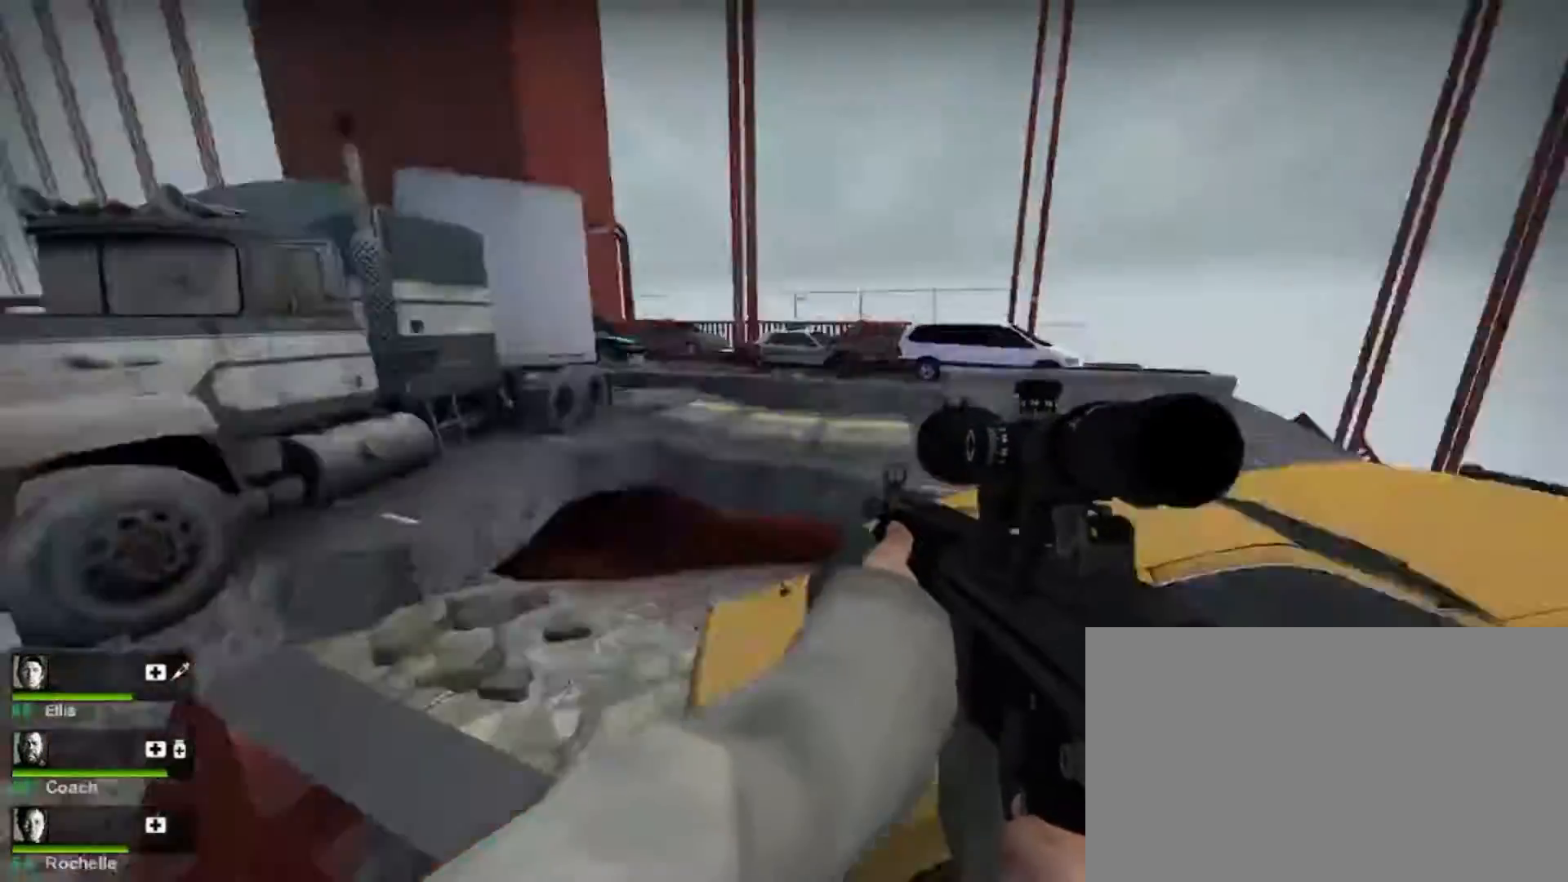
{"keys": ["w"], "mouse": [], "events": [[100, "d", "down"], [267, "w", "down"], [333, "d", "up"]]}
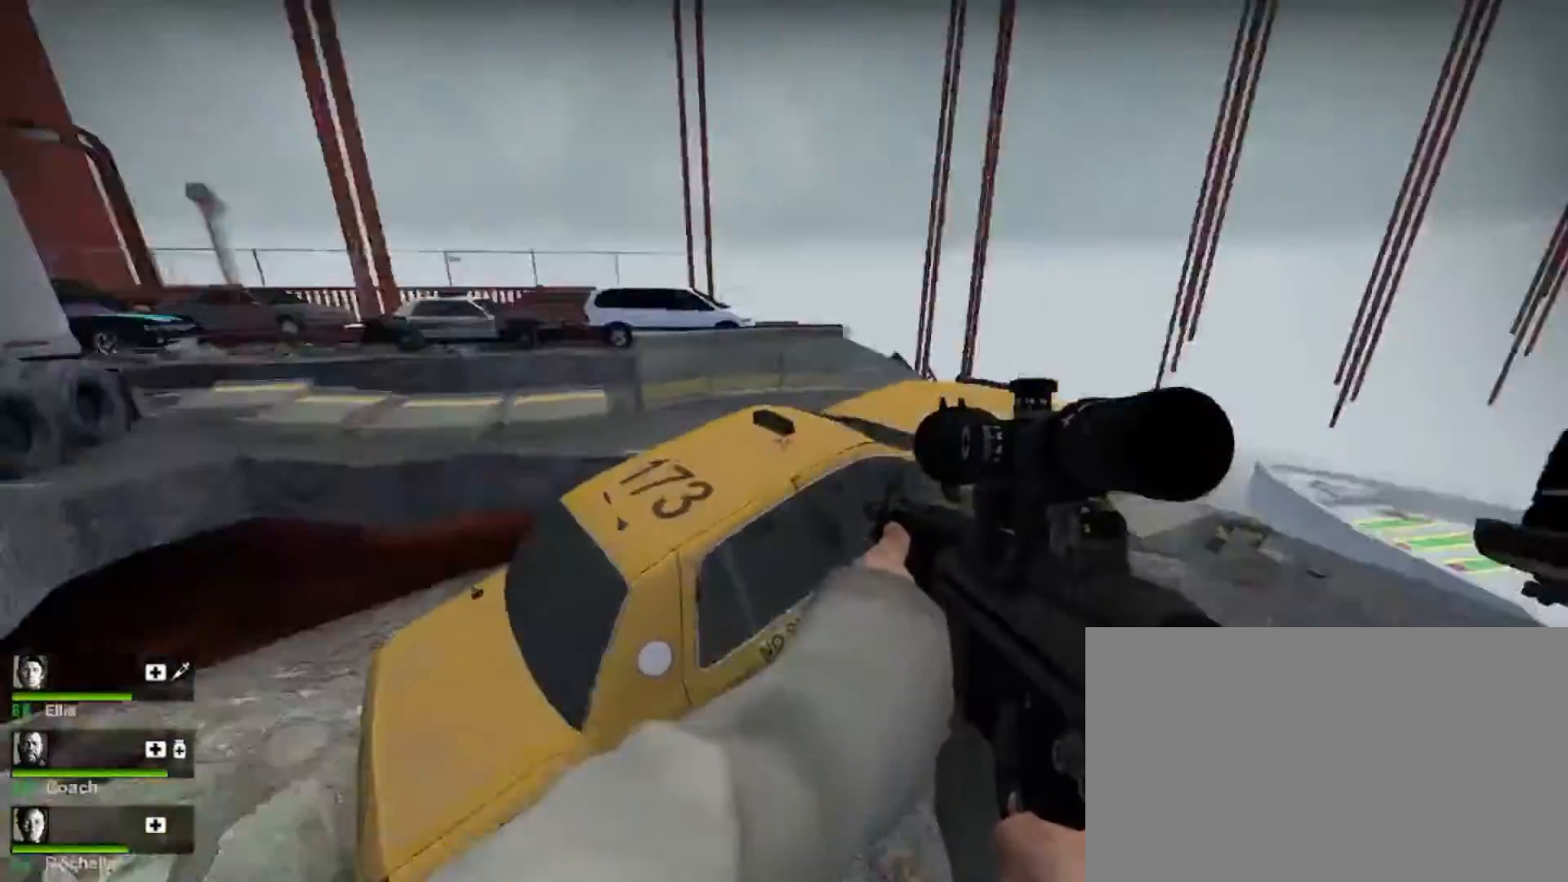
{"keys": ["w"], "mouse": [], "events": [[400, "d", "down"], [500, "d", "up"]]}
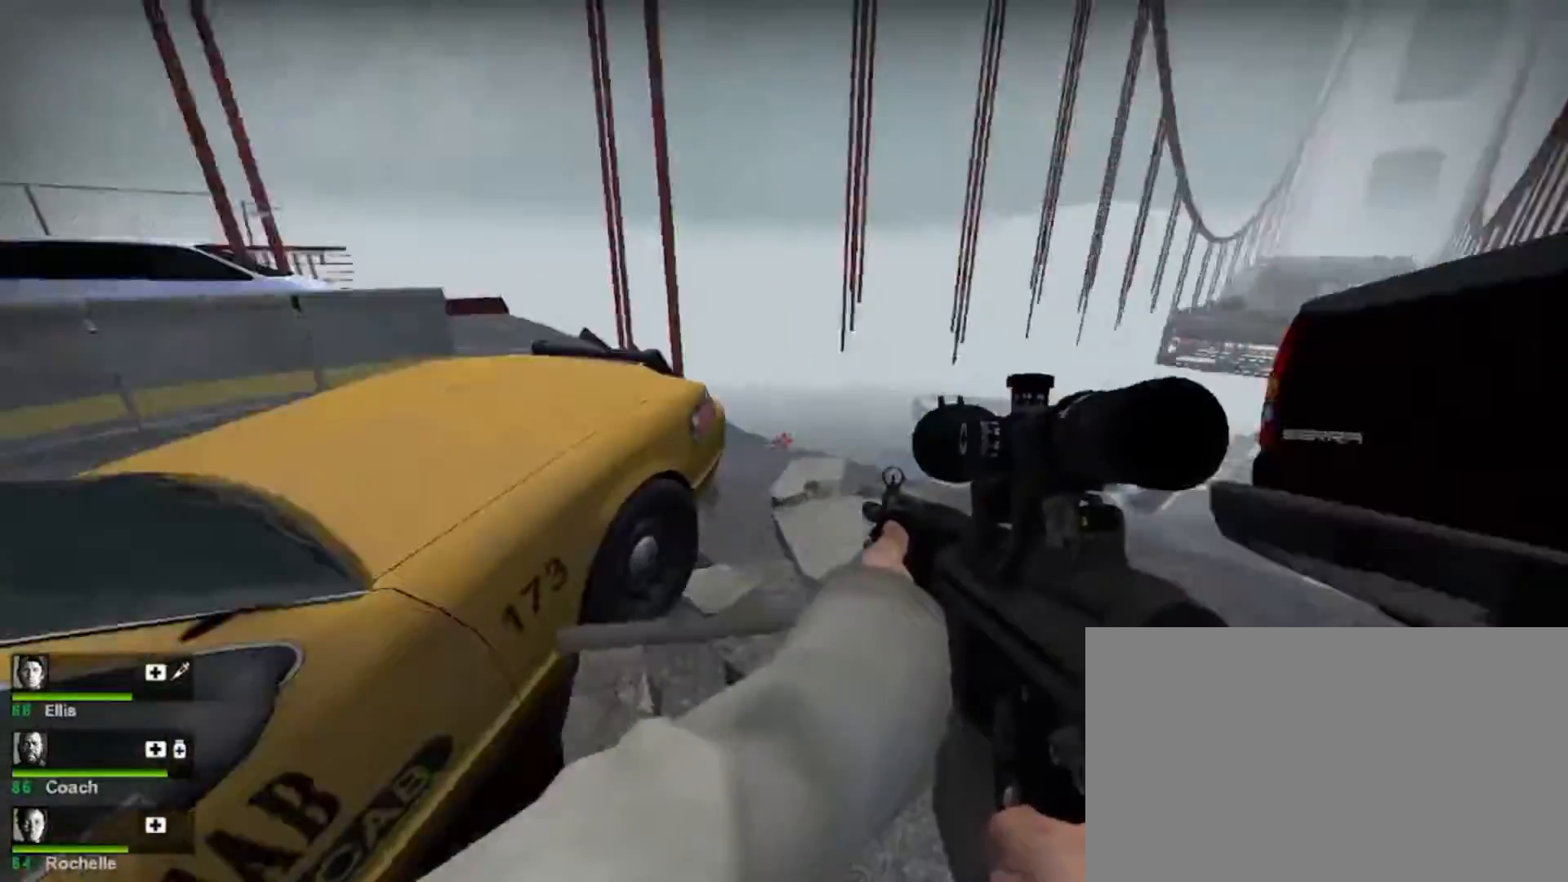
{"keys": ["a", "w"], "mouse": [], "events": [[233, "a", "down"]]}
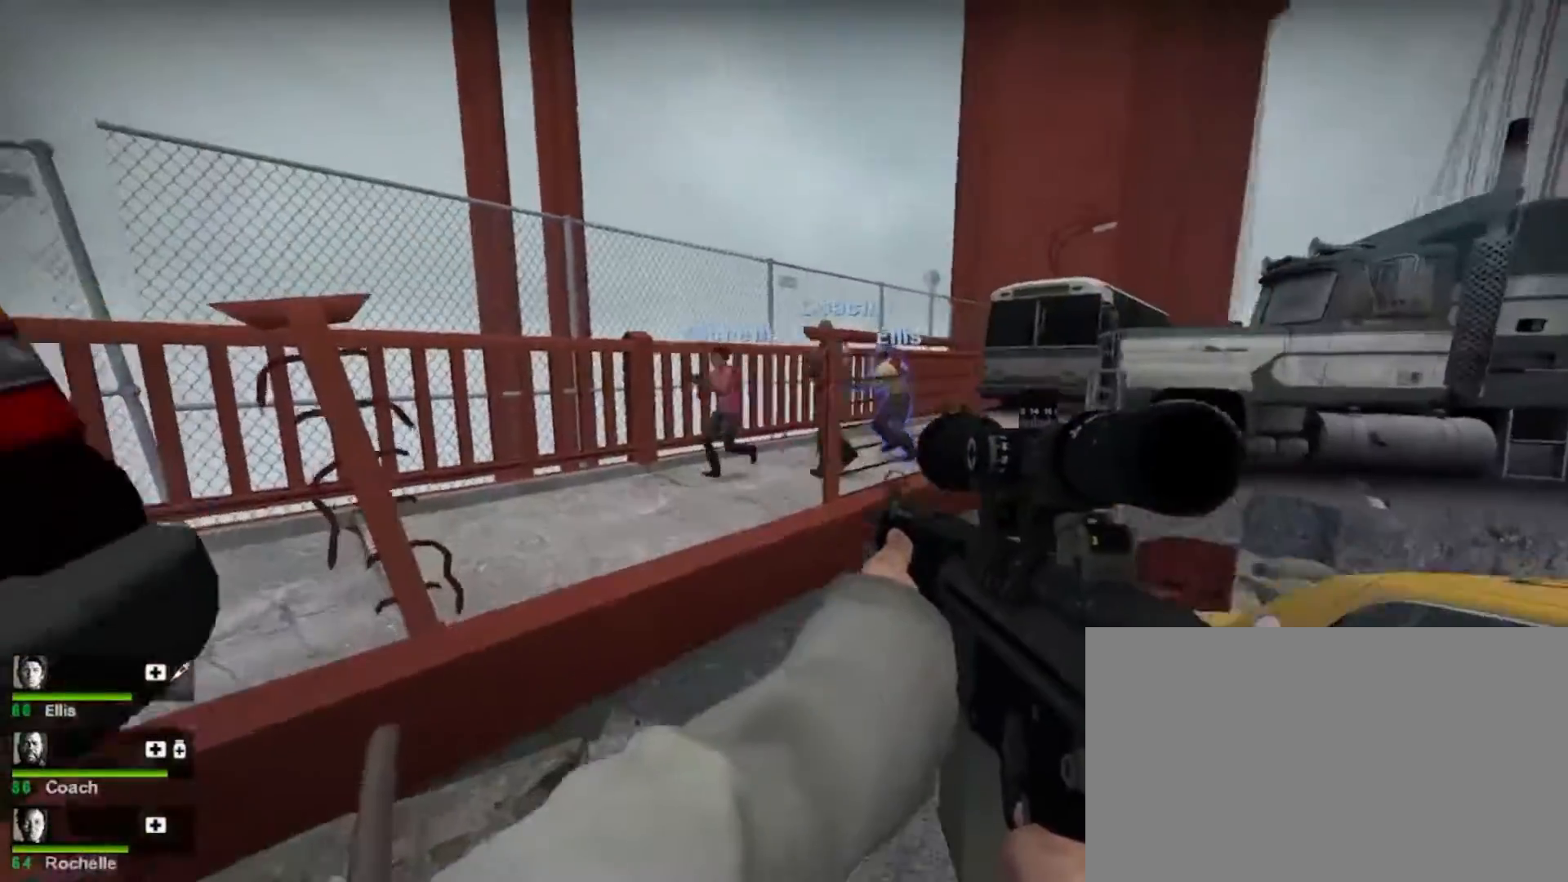
{"keys": ["a", "s"], "mouse": [], "events": [[333, "w", "up"], [500, "s", "down"]]}
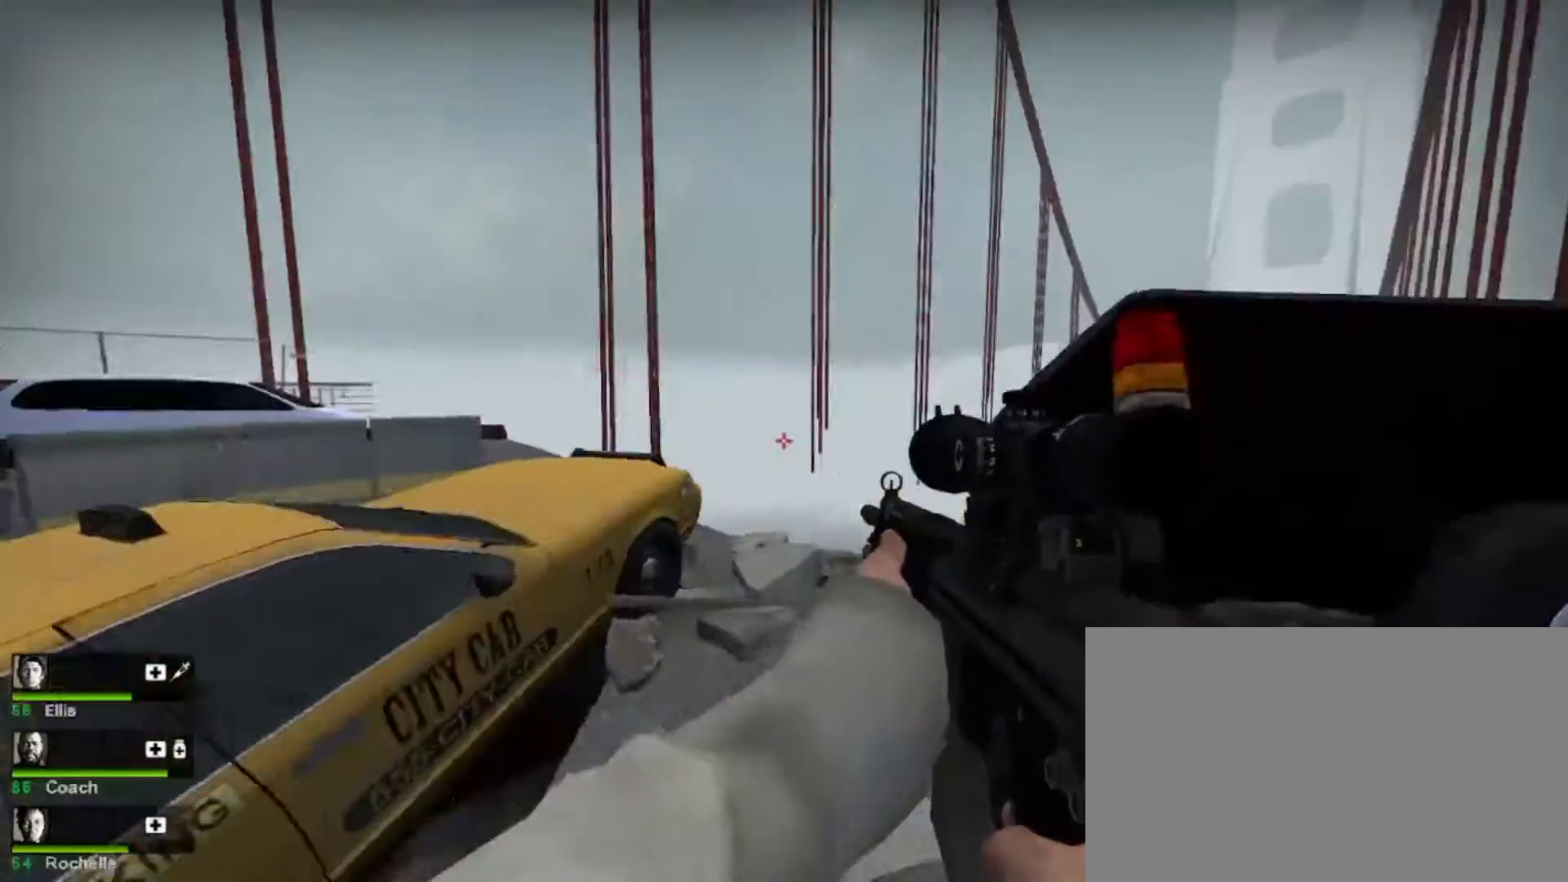
{"keys": ["d"], "mouse": [], "events": [[33, "a", "up"], [333, "d", "down"], [367, "s", "up"]]}
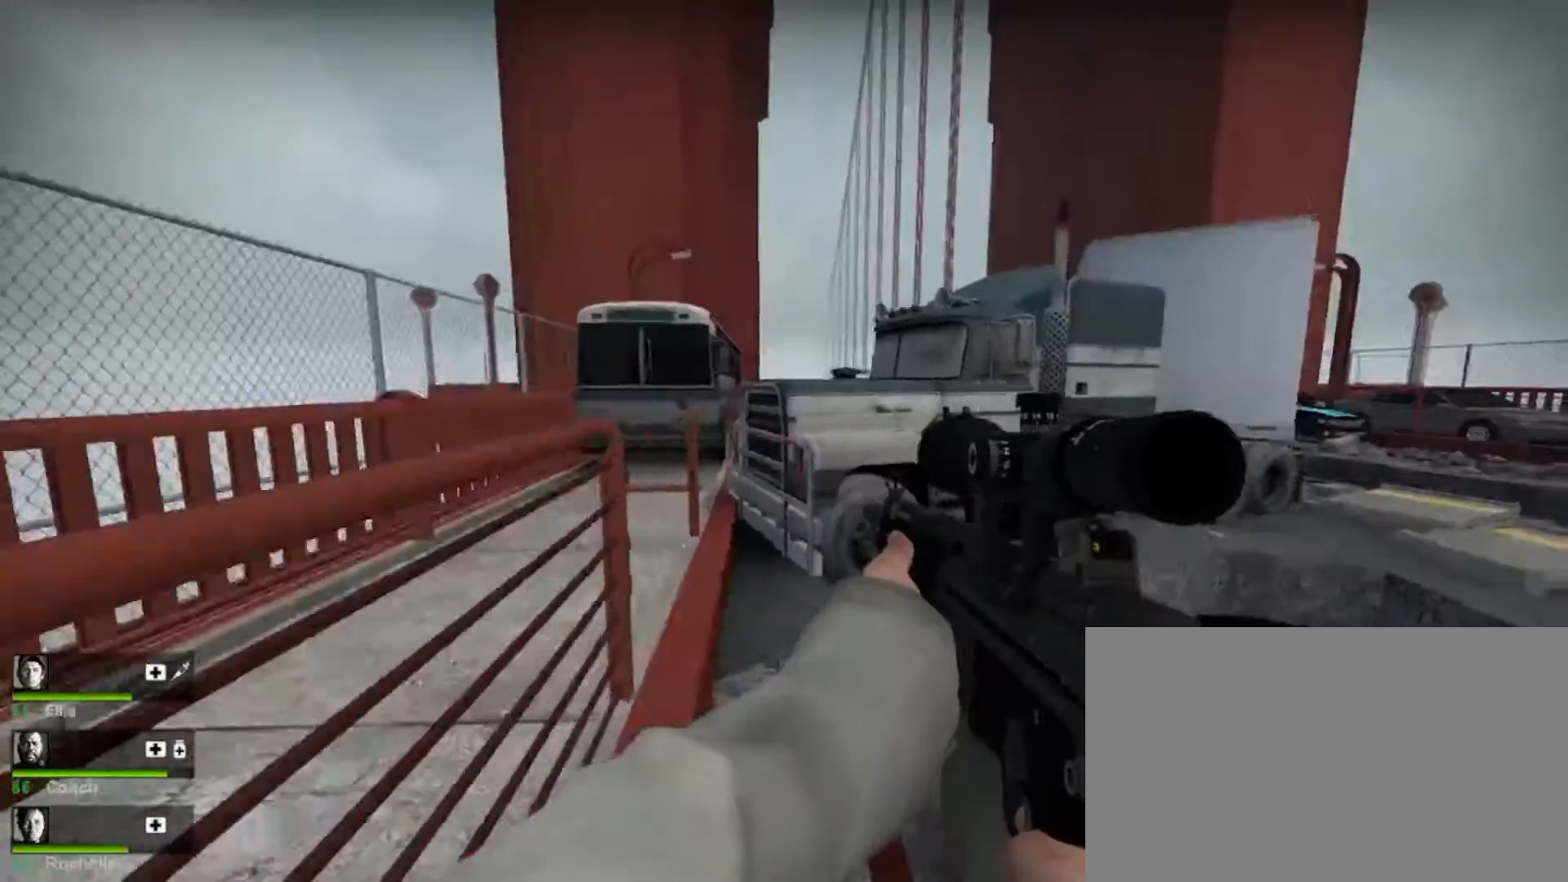
{"keys": ["a", "w"], "mouse": [], "events": [[67, "d", "up"], [100, "a", "down"], [400, "w", "down"]]}
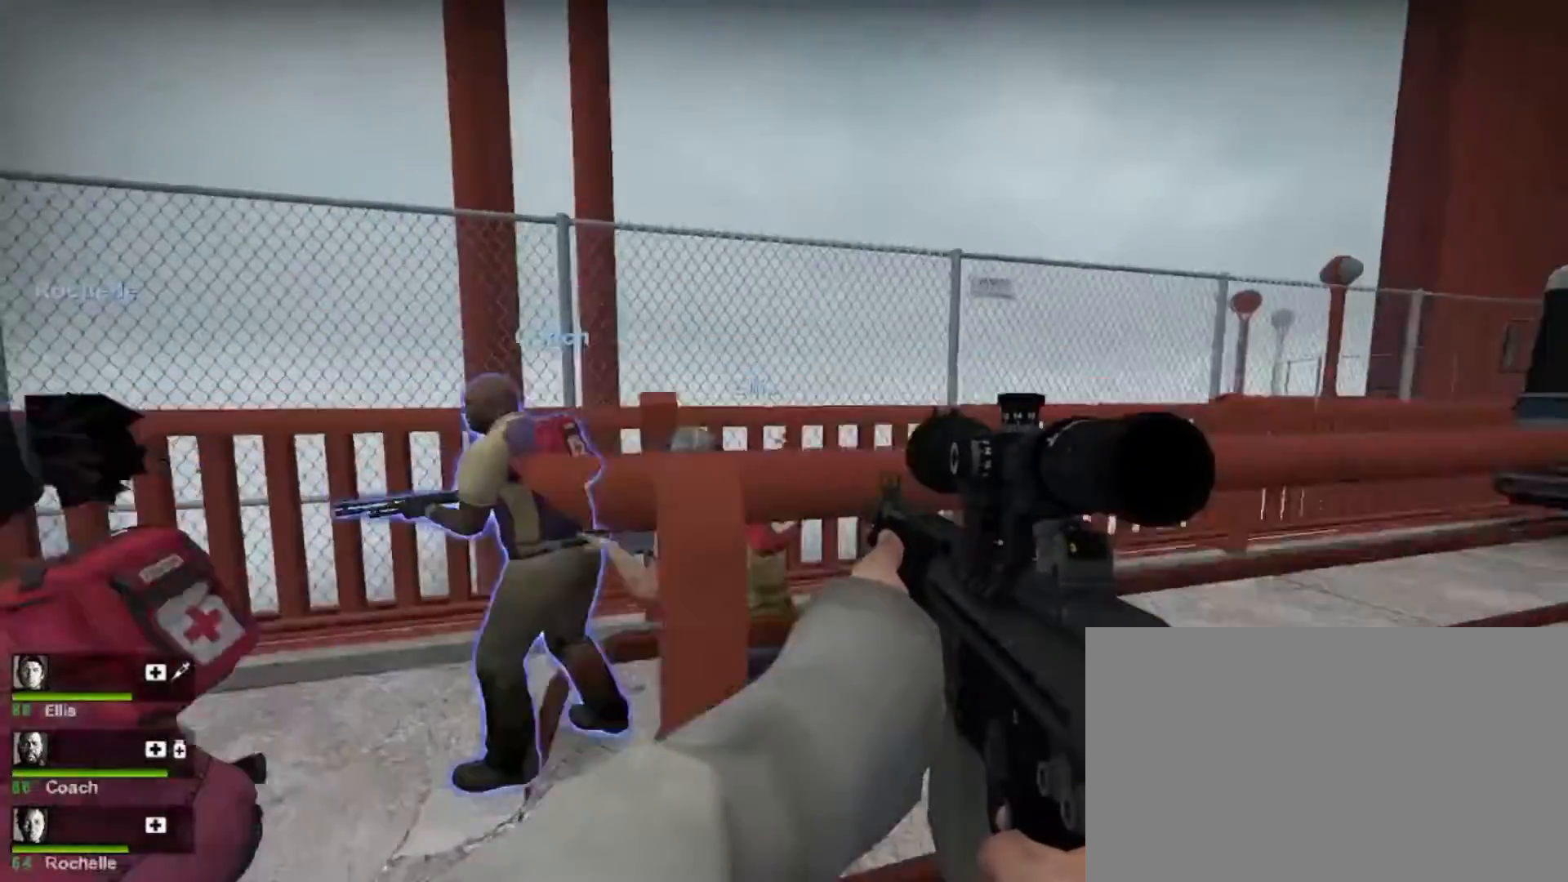
{"keys": ["a", "w"], "mouse": [], "events": [[67, "a", "up"], [367, "a", "down"]]}
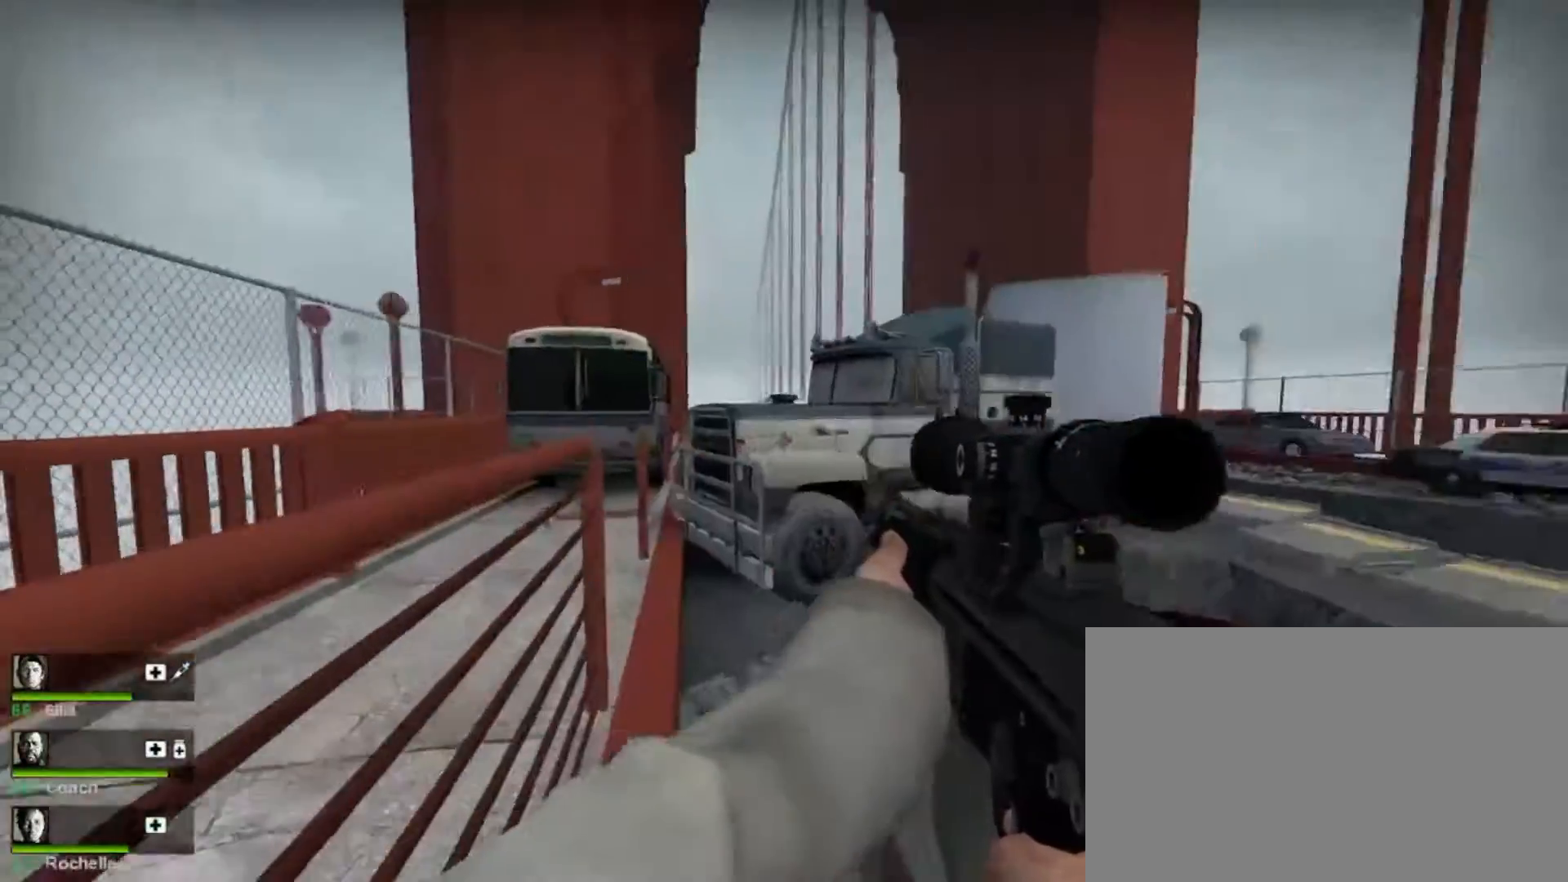
{"keys": ["a", "w"], "mouse": [], "events": [[233, "w", "up"], [433, "w", "down"]]}
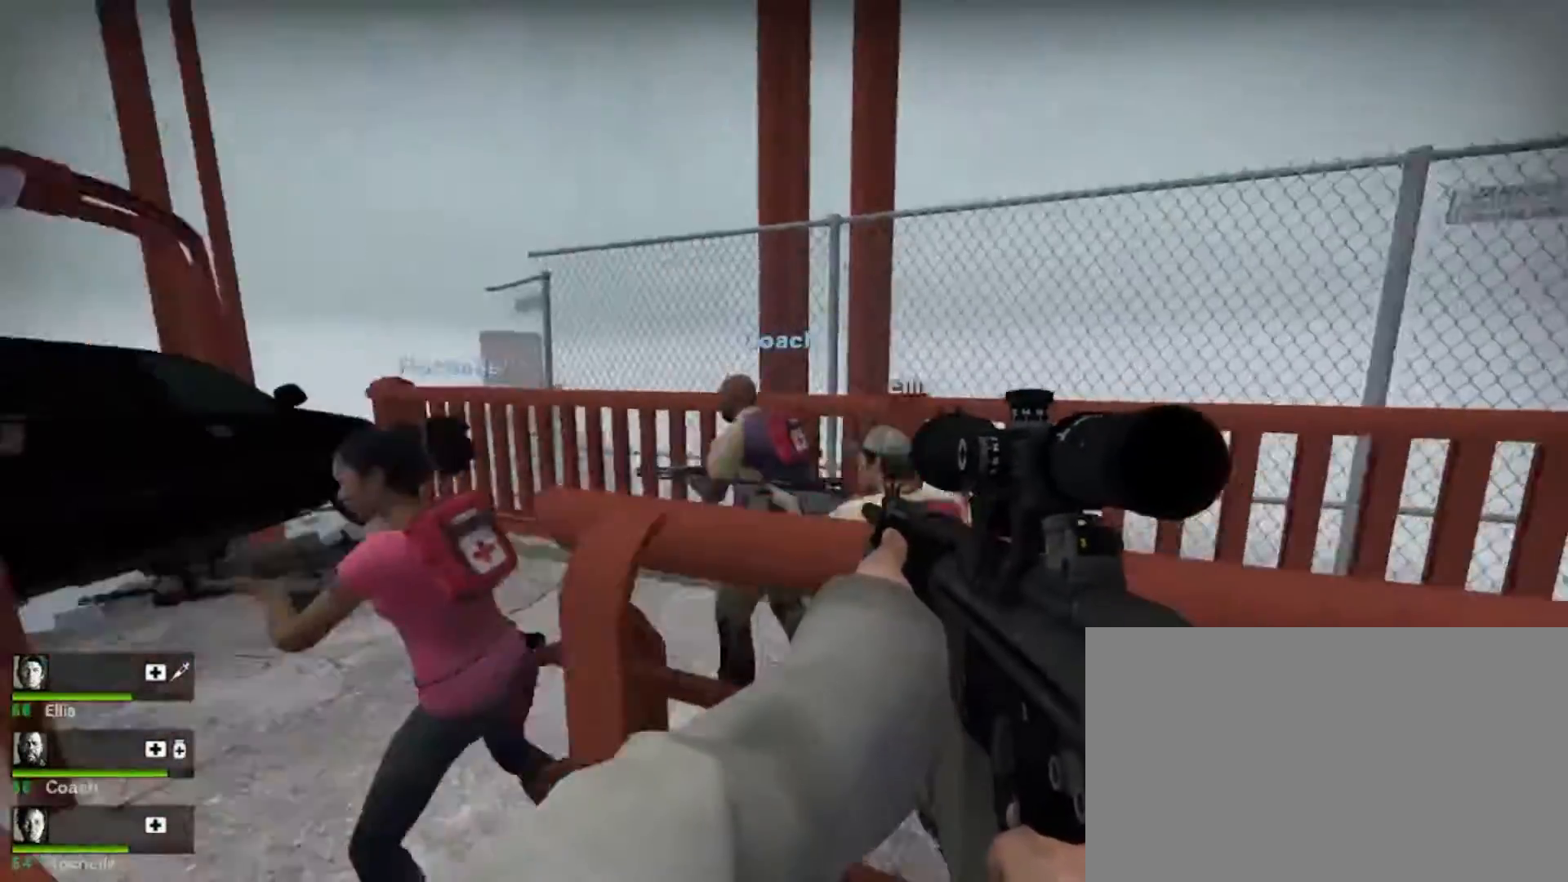
{"keys": ["d"], "mouse": [], "events": [[67, "a", "up"], [233, "d", "down"], [433, "w", "up"]]}
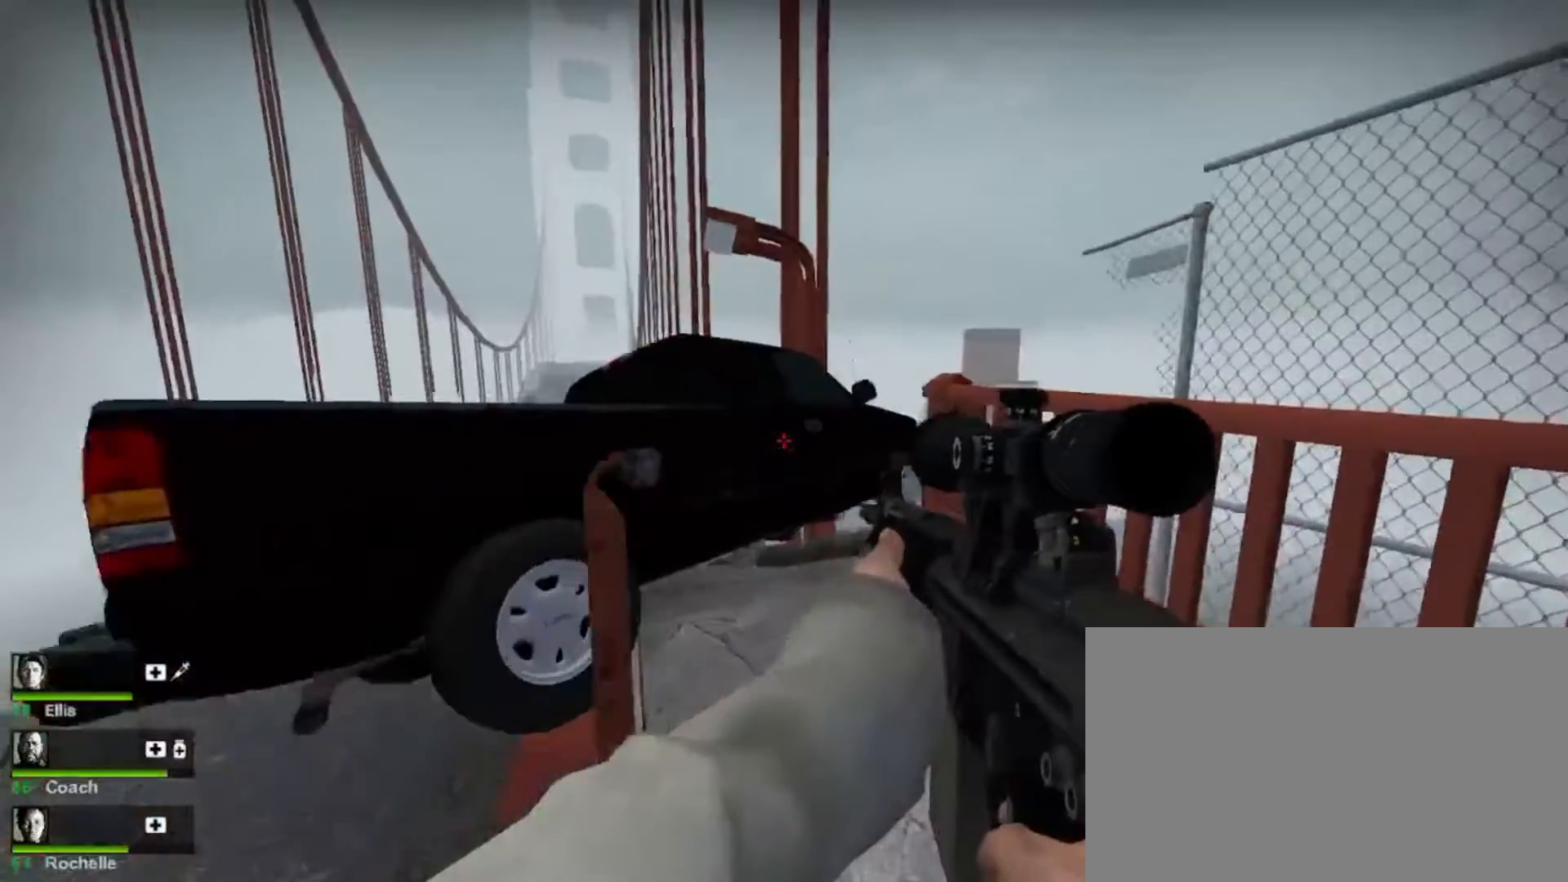
{"keys": ["w"], "mouse": [], "events": [[167, "w", "down"], [200, "d", "up"], [200, "mouse_wheel", "down"], [267, "mouse_wheel", "up"]]}
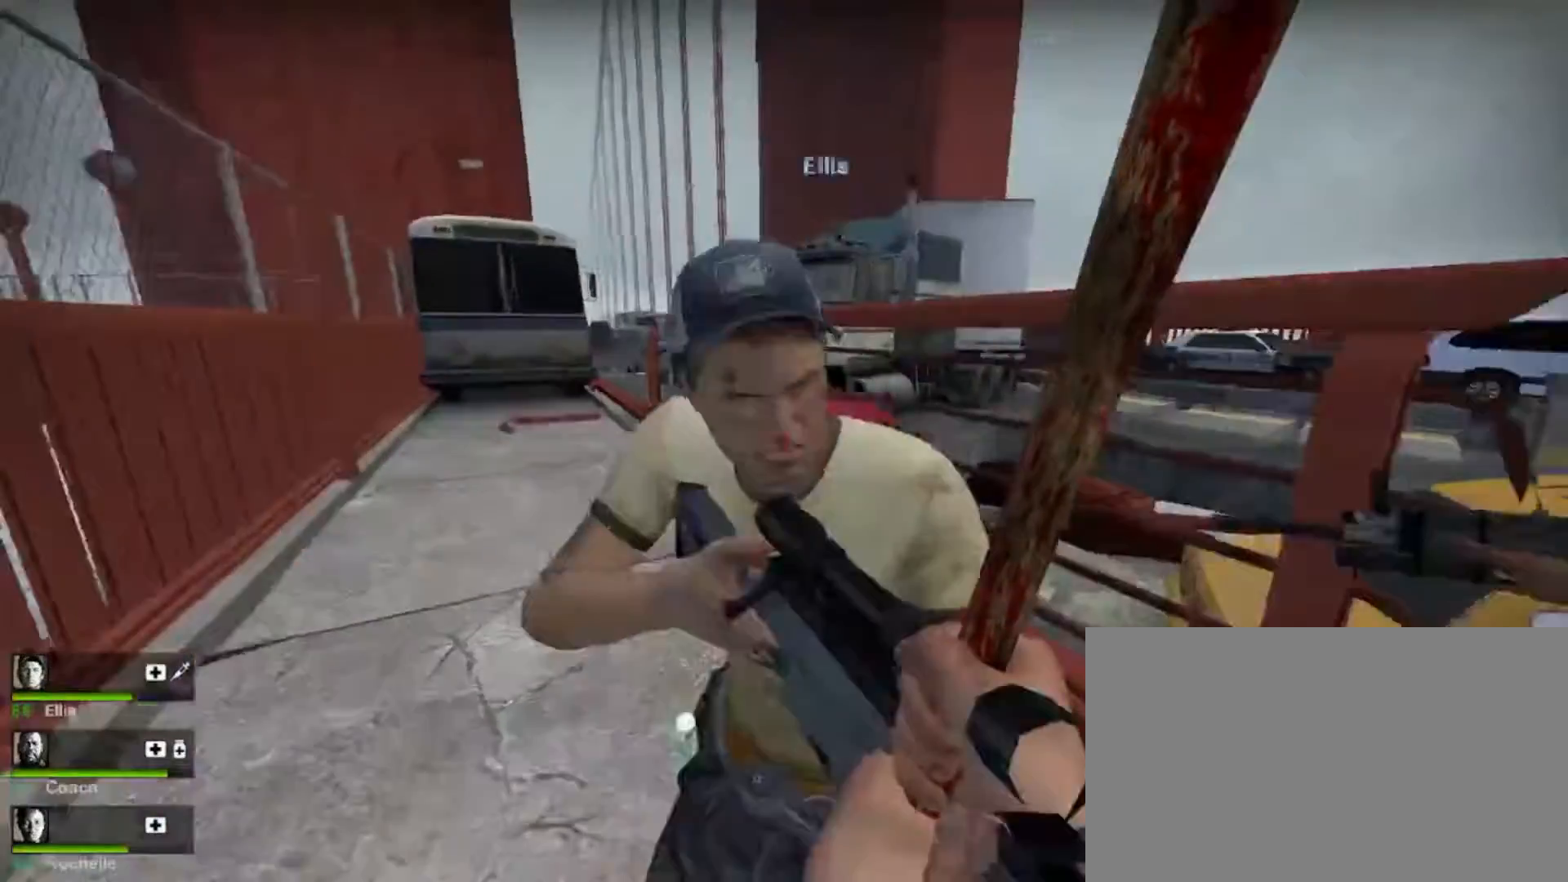
{"keys": ["a", "w"], "mouse": [], "events": [[433, "a", "down"]]}
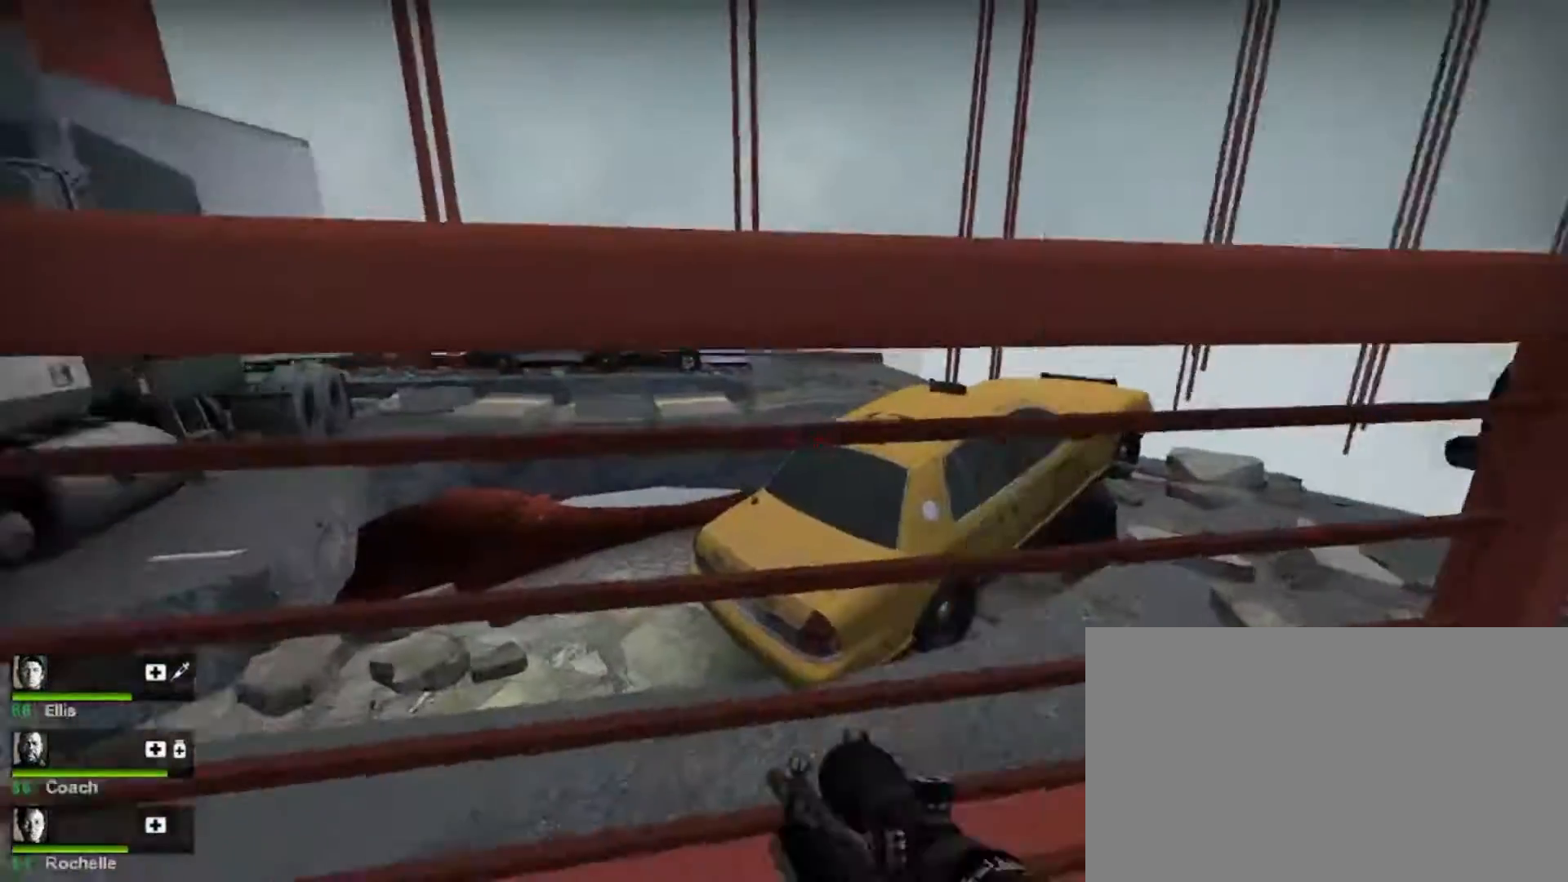
{"keys": ["w"], "mouse": [], "events": [[33, "w", "up"], [167, "a", "up"], [167, "w", "down"]]}
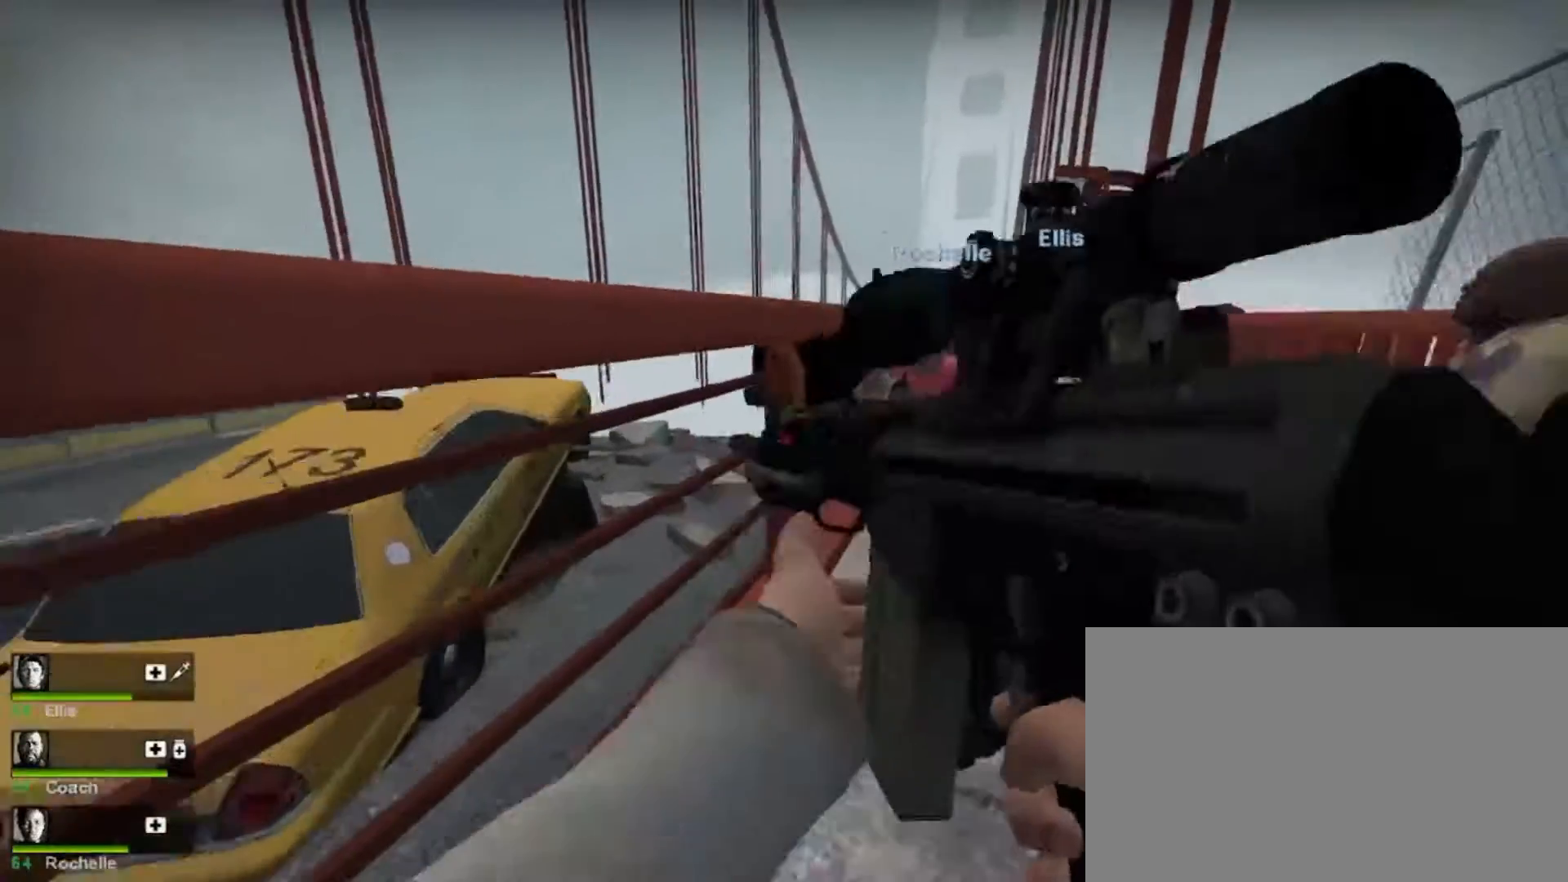
{"keys": ["a", "w"], "mouse": [], "events": [[133, "d", "down"], [333, "d", "up"], [433, "a", "down"]]}
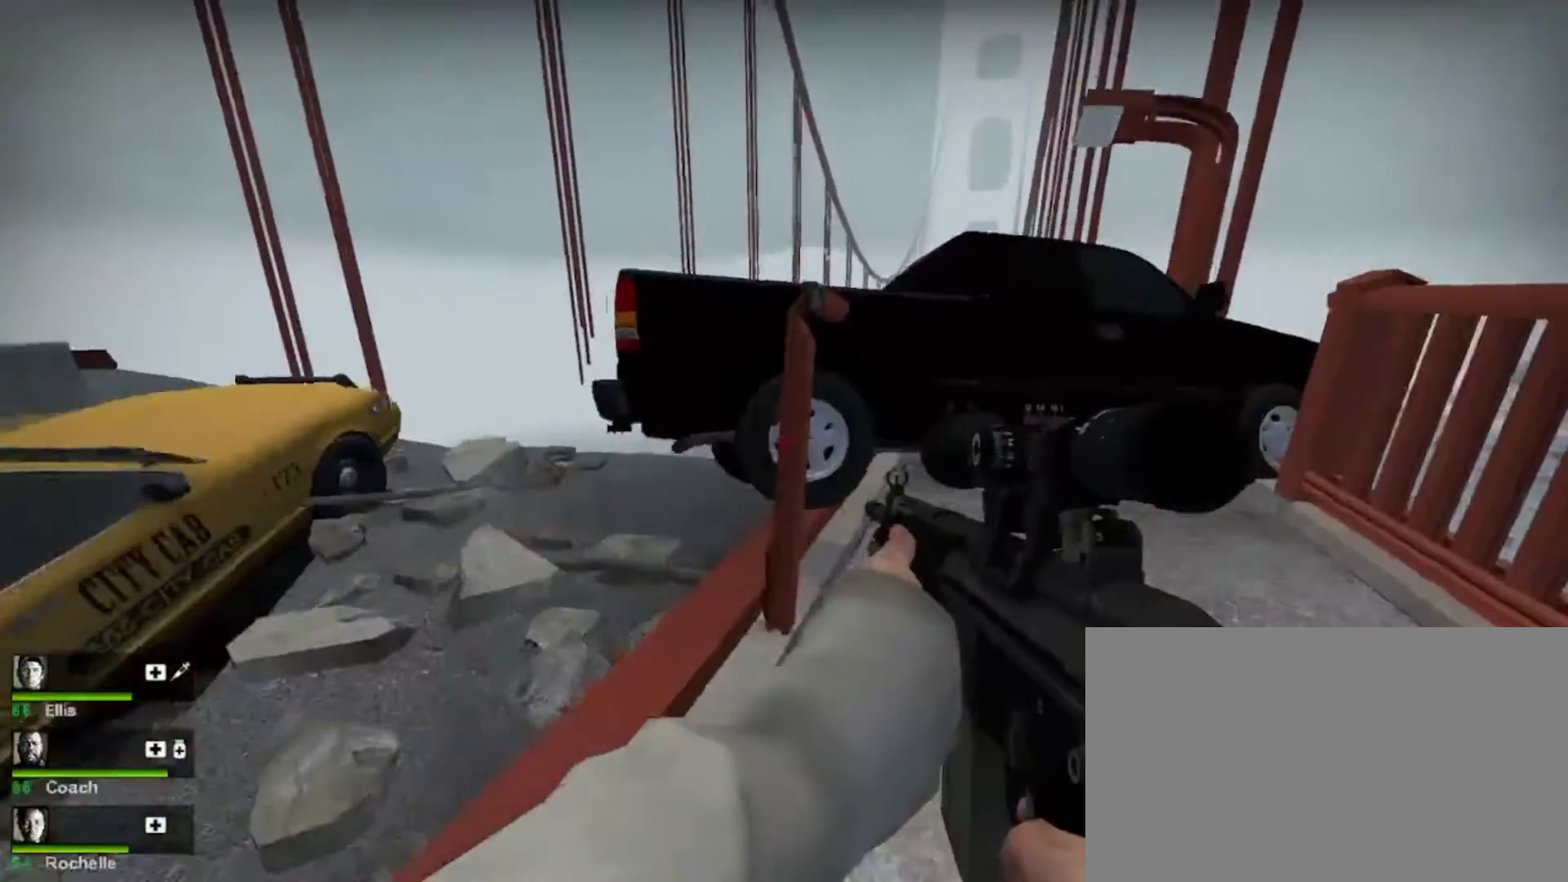
{"keys": ["a", "w"], "mouse": [], "events": [[167, "w", "up"], [433, "w", "down"]]}
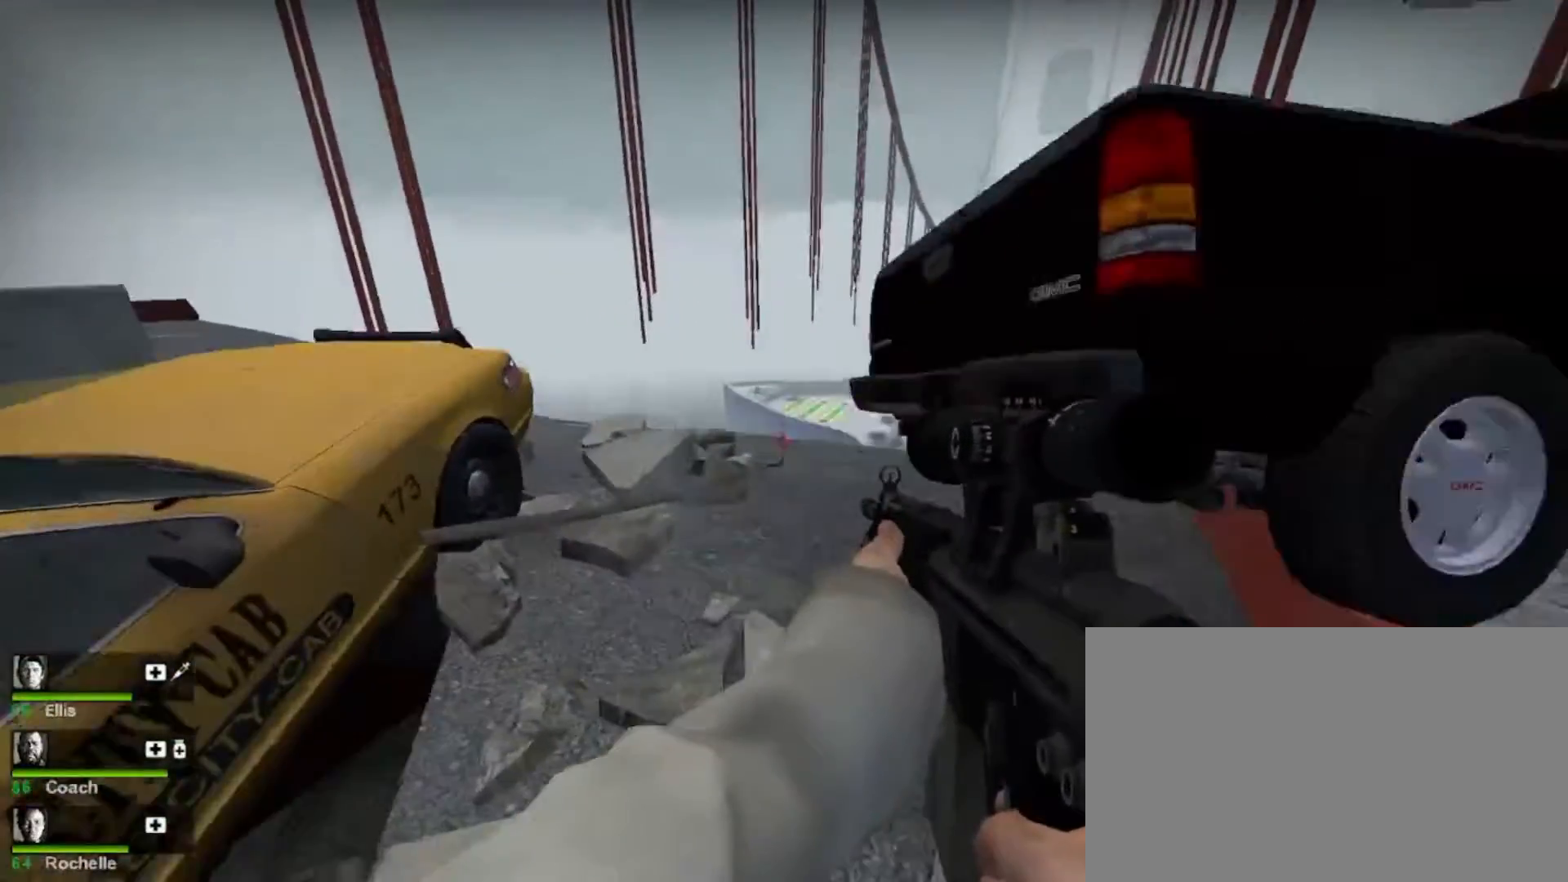
{"keys": ["w"], "mouse": [], "events": [[67, "a", "up"]]}
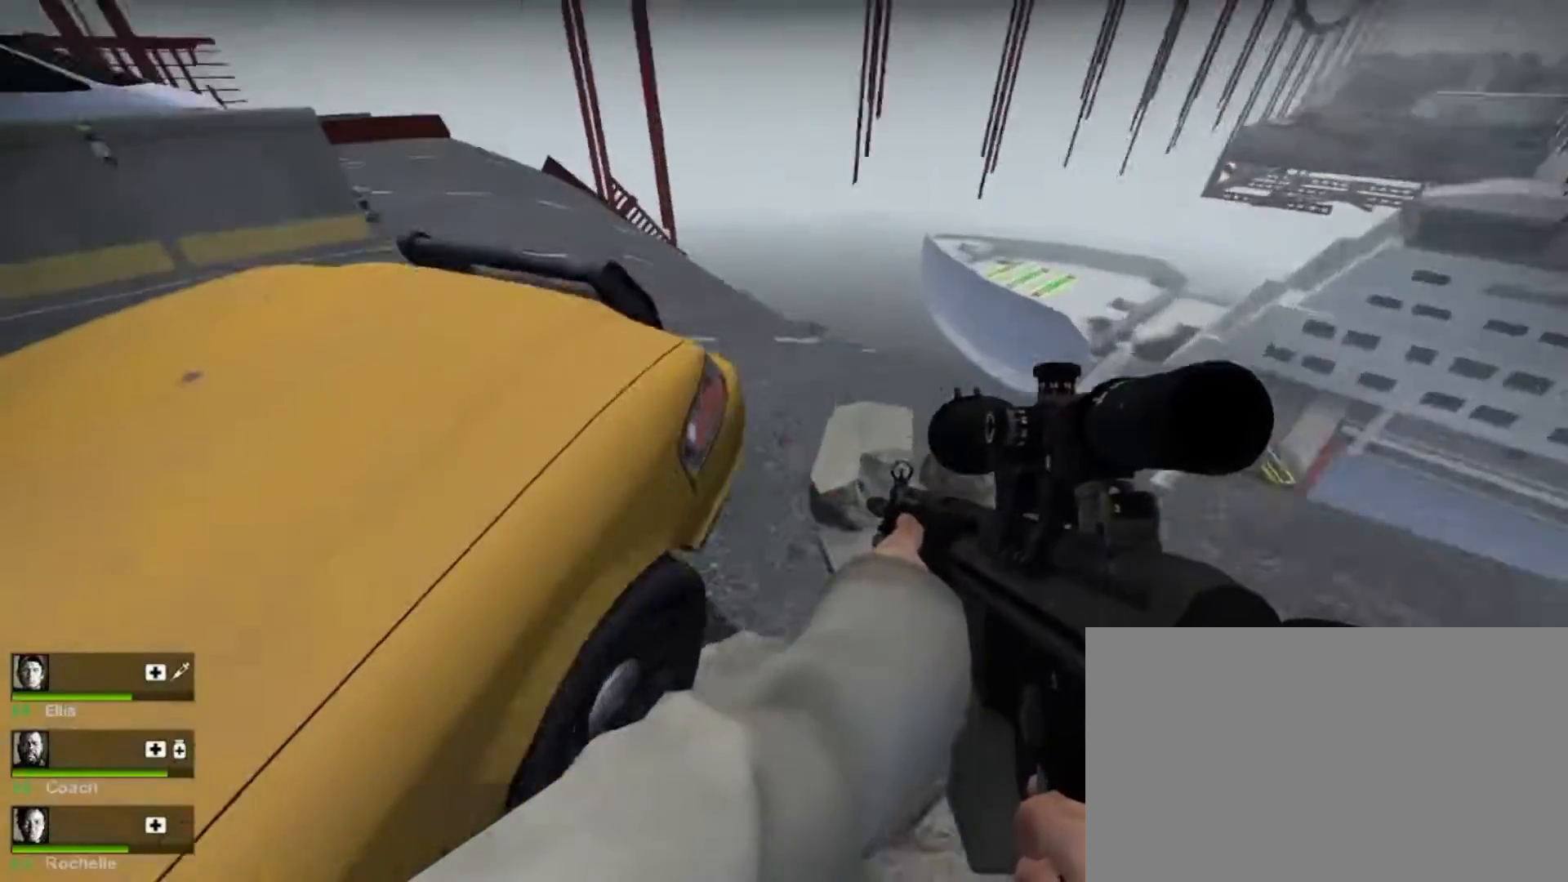
{"keys": ["a", "w"], "mouse": [], "events": [[433, "a", "down"]]}
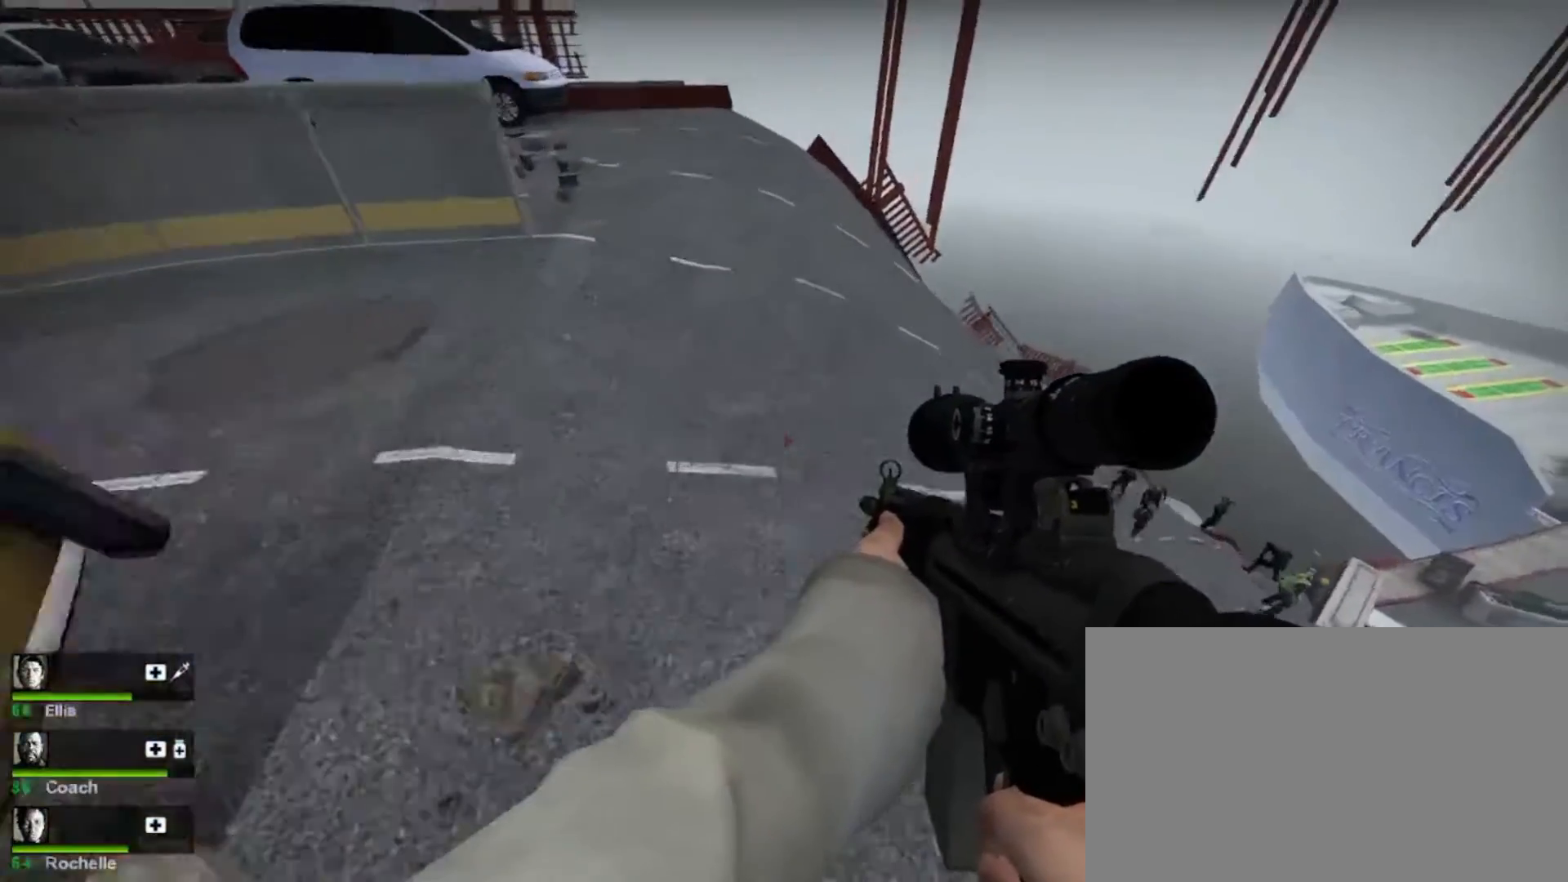
{"keys": ["w"], "mouse": [], "events": [[400, "a", "up"]]}
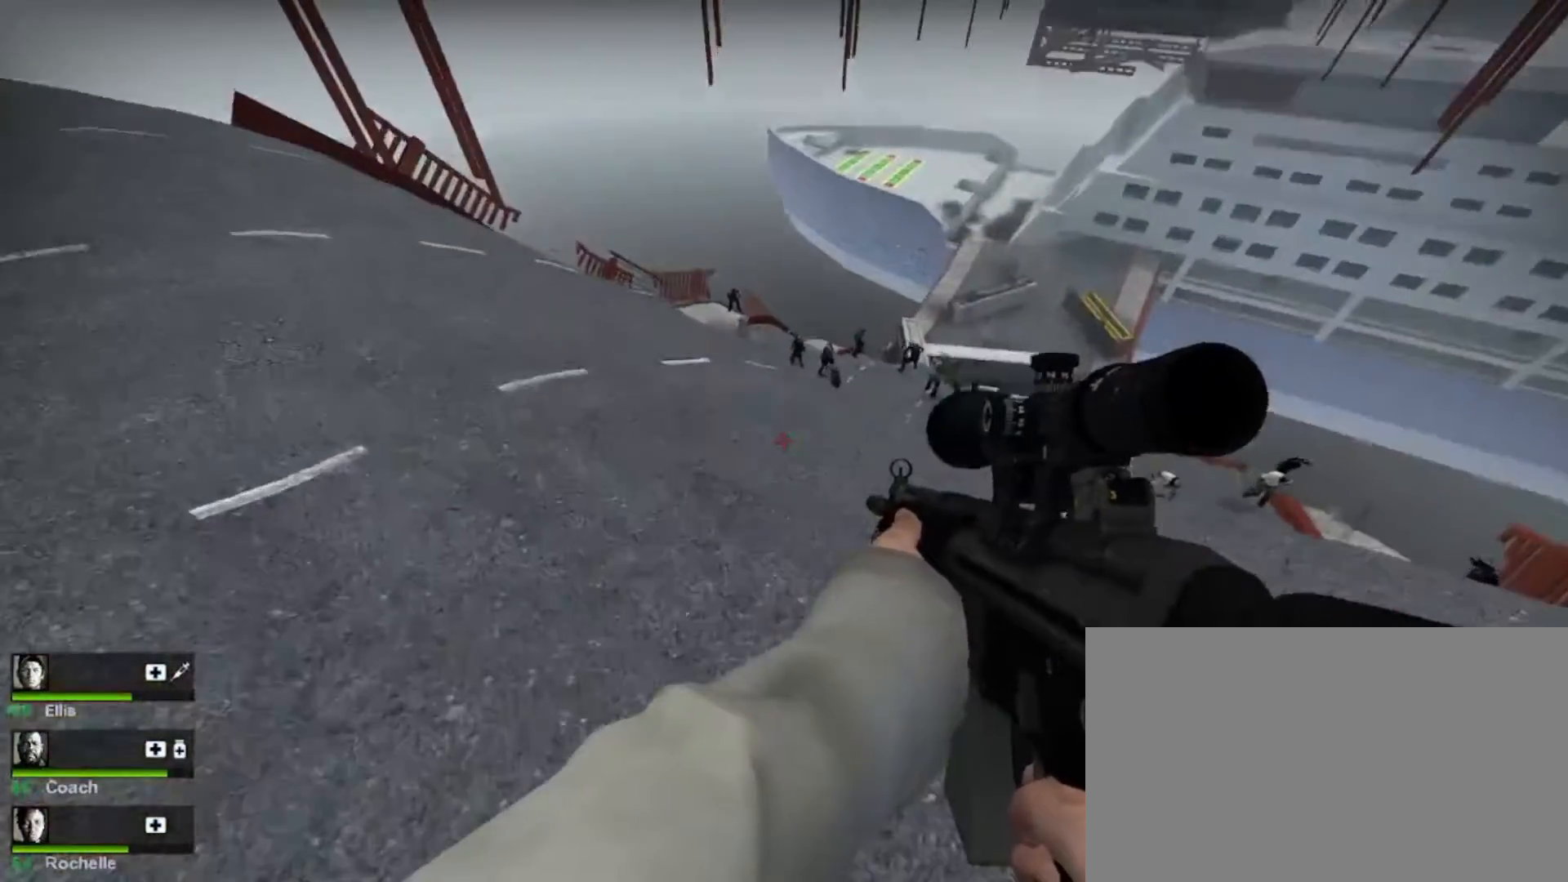
{"keys": ["w"], "mouse": [], "events": []}
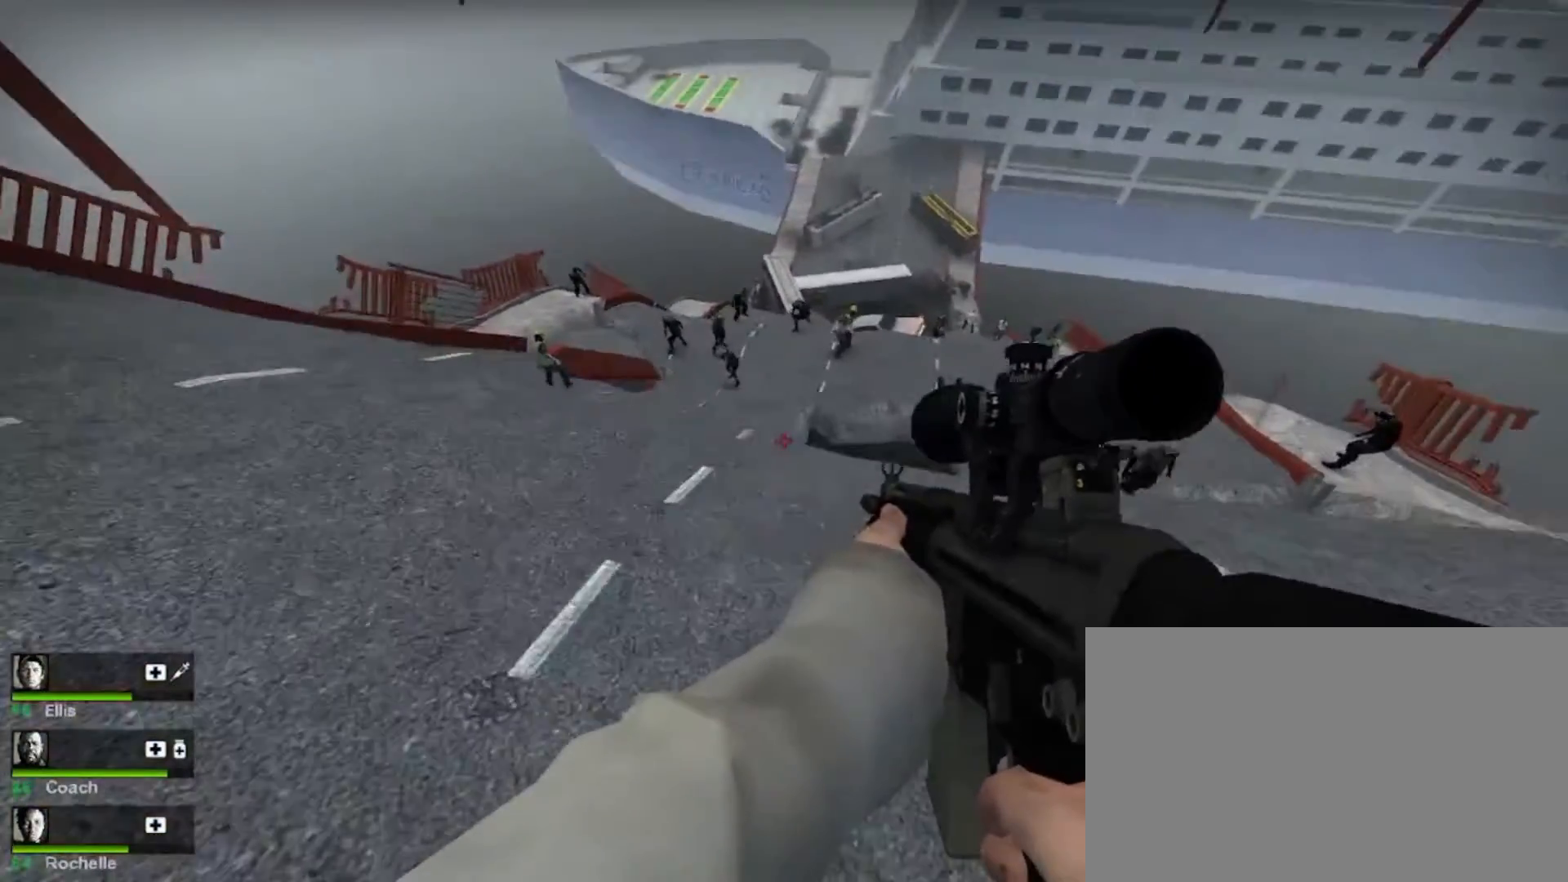
{"keys": ["shift", "w"], "mouse": [], "events": [[33, "w", "up"], [133, "shift", "down"], [467, "w", "down"]]}